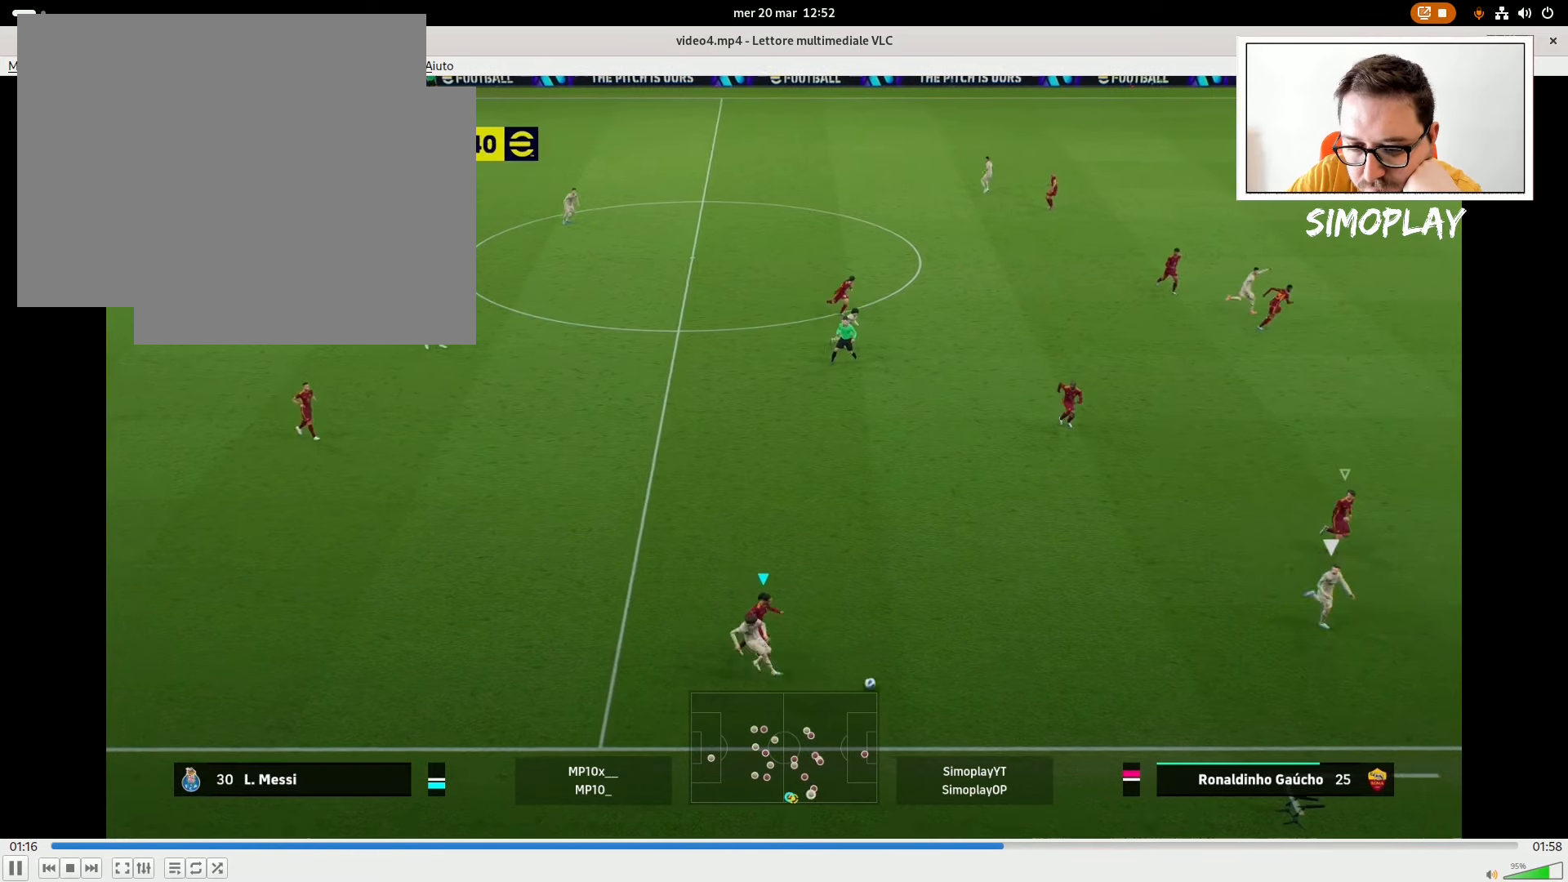
Gameplay with a controller (PlayStation layout); each line is a JSON object with the inputs held at the frame after it. "events" lists button and stick changes between this image and that frame as [ms after this image, input, new state], when the widget could be followed in between.
{"buttons": ["L2", "R2"], "left_stick": "down", "right_stick": "center", "events": [[120, "L1", "down"], [180, "CROSS", "up"], [240, "L1", "up"], [240, "left_stick", "down-left"], [440, "left_stick", "down"]]}
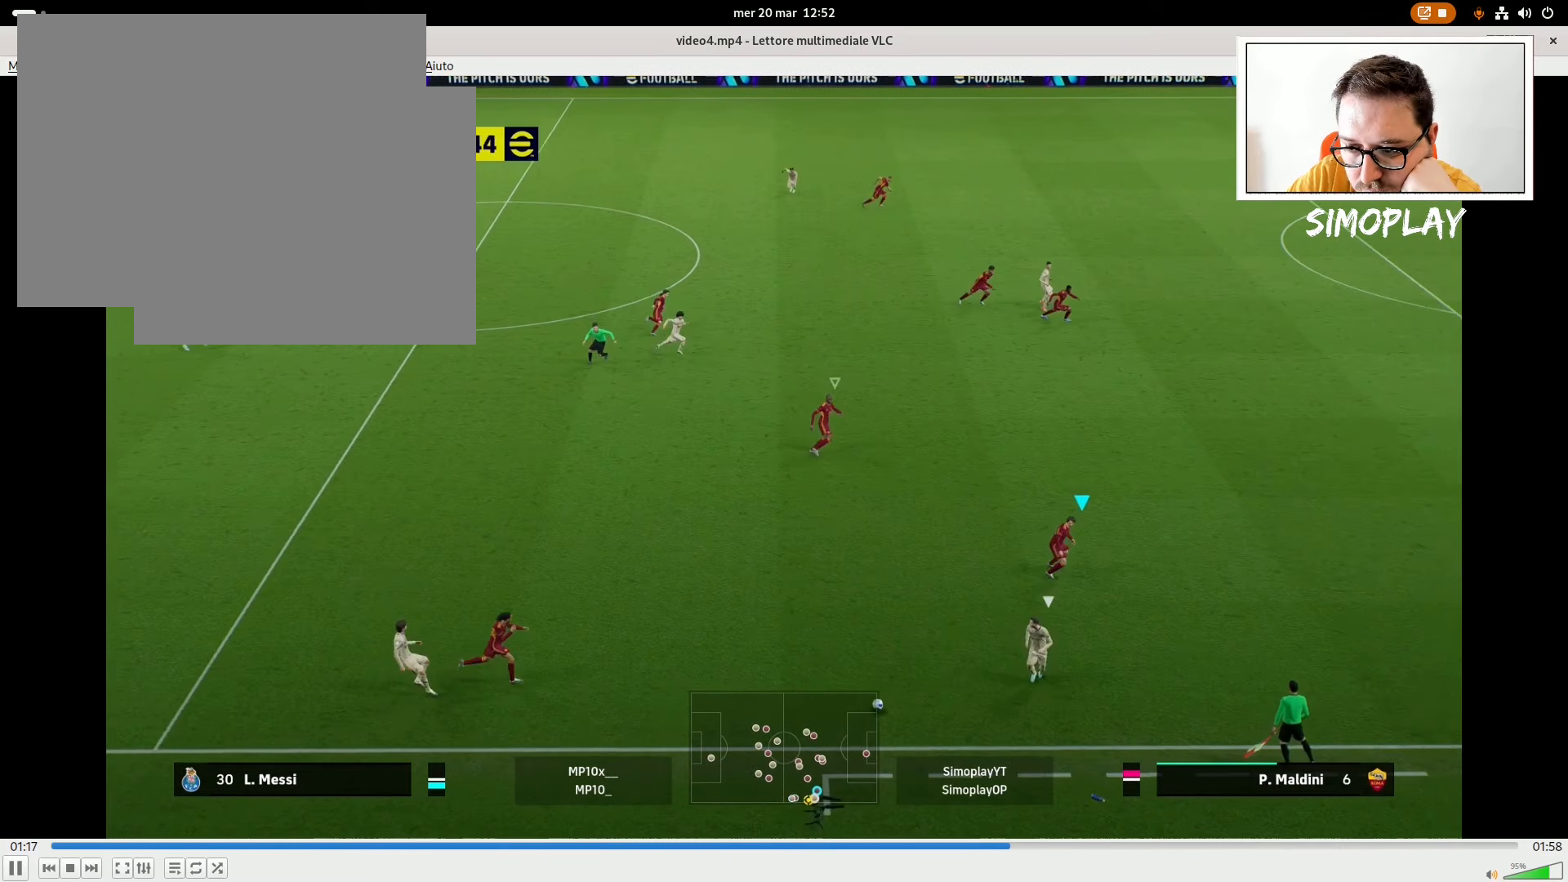
{"buttons": ["L2", "R2"], "left_stick": "down-left", "right_stick": "center", "events": [[480, "left_stick", "down-left"]]}
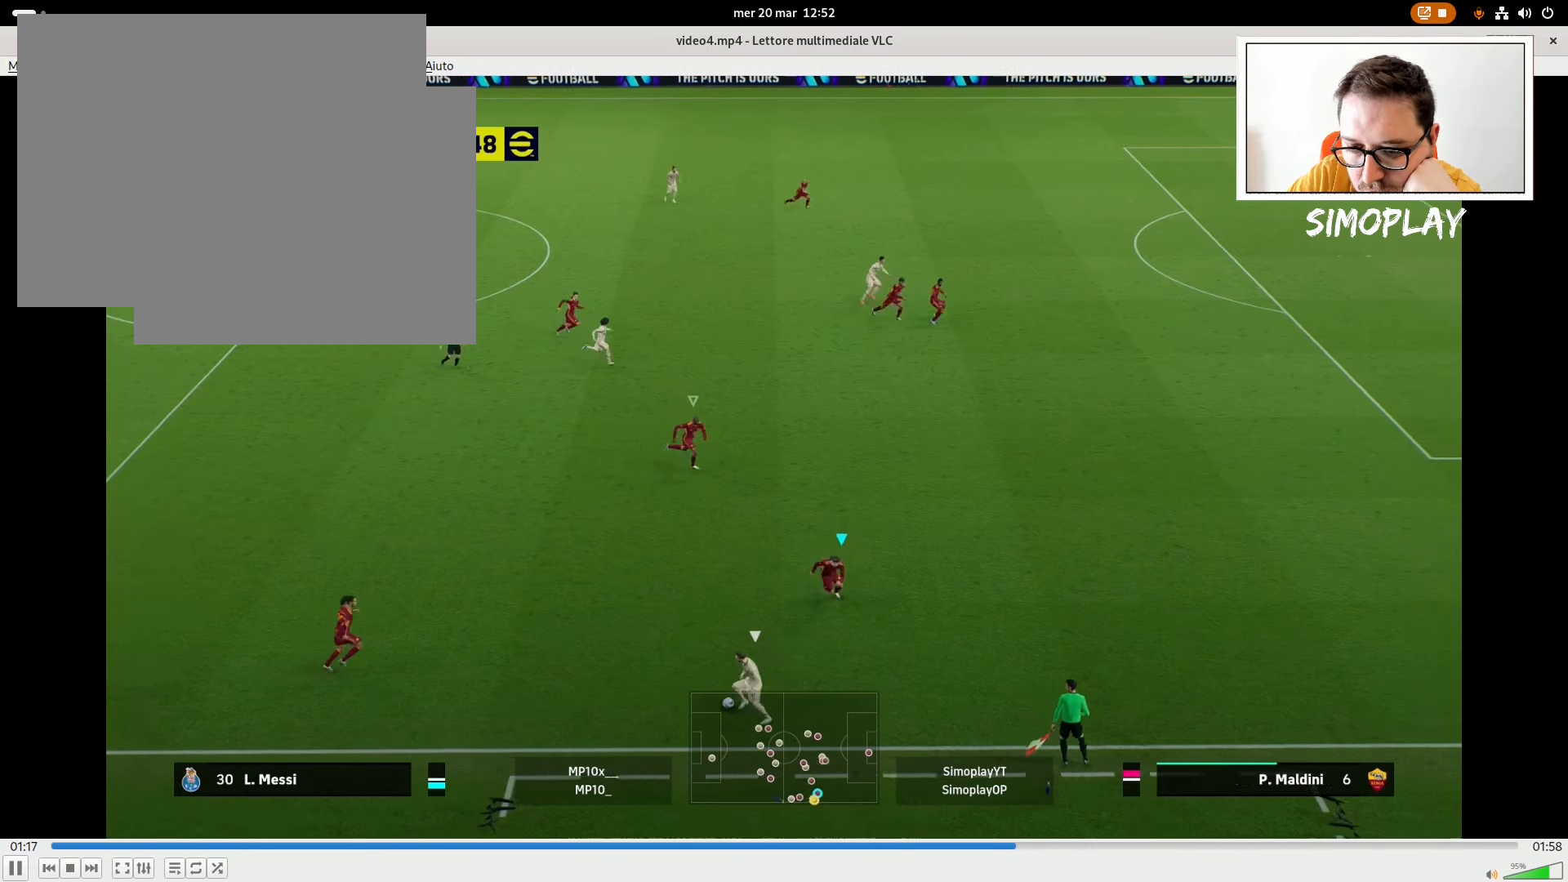
{"buttons": ["CROSS", "L2", "R2"], "left_stick": "up-left", "right_stick": "center", "events": [[20, "left_stick", "left"], [120, "left_stick", "up-left"], [220, "CROSS", "down"]]}
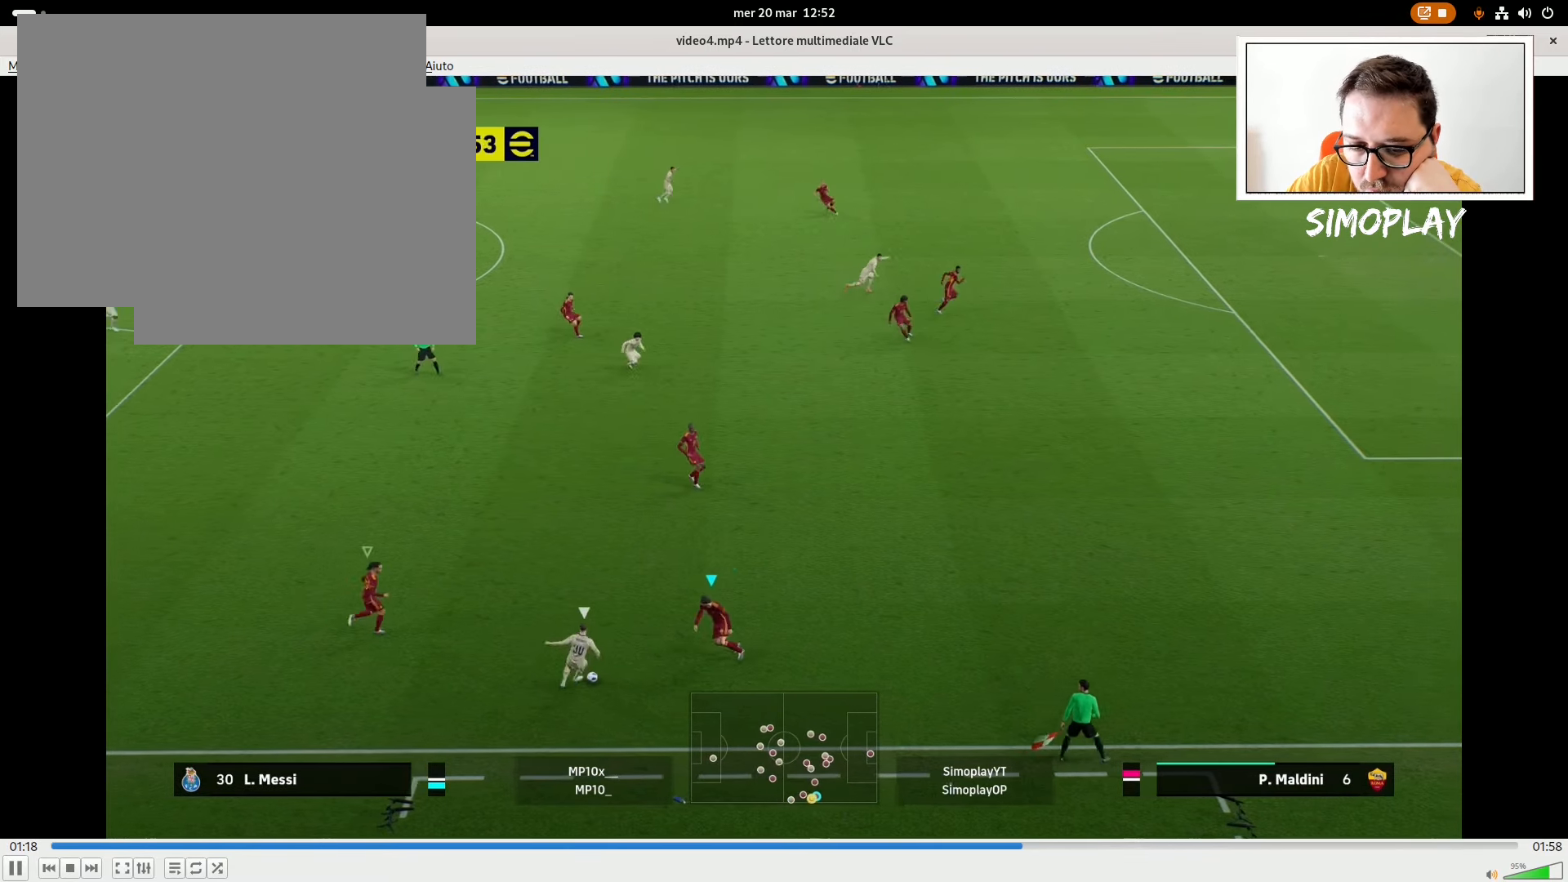
{"buttons": ["CROSS", "L2", "R2"], "left_stick": "up-left", "right_stick": "center", "events": []}
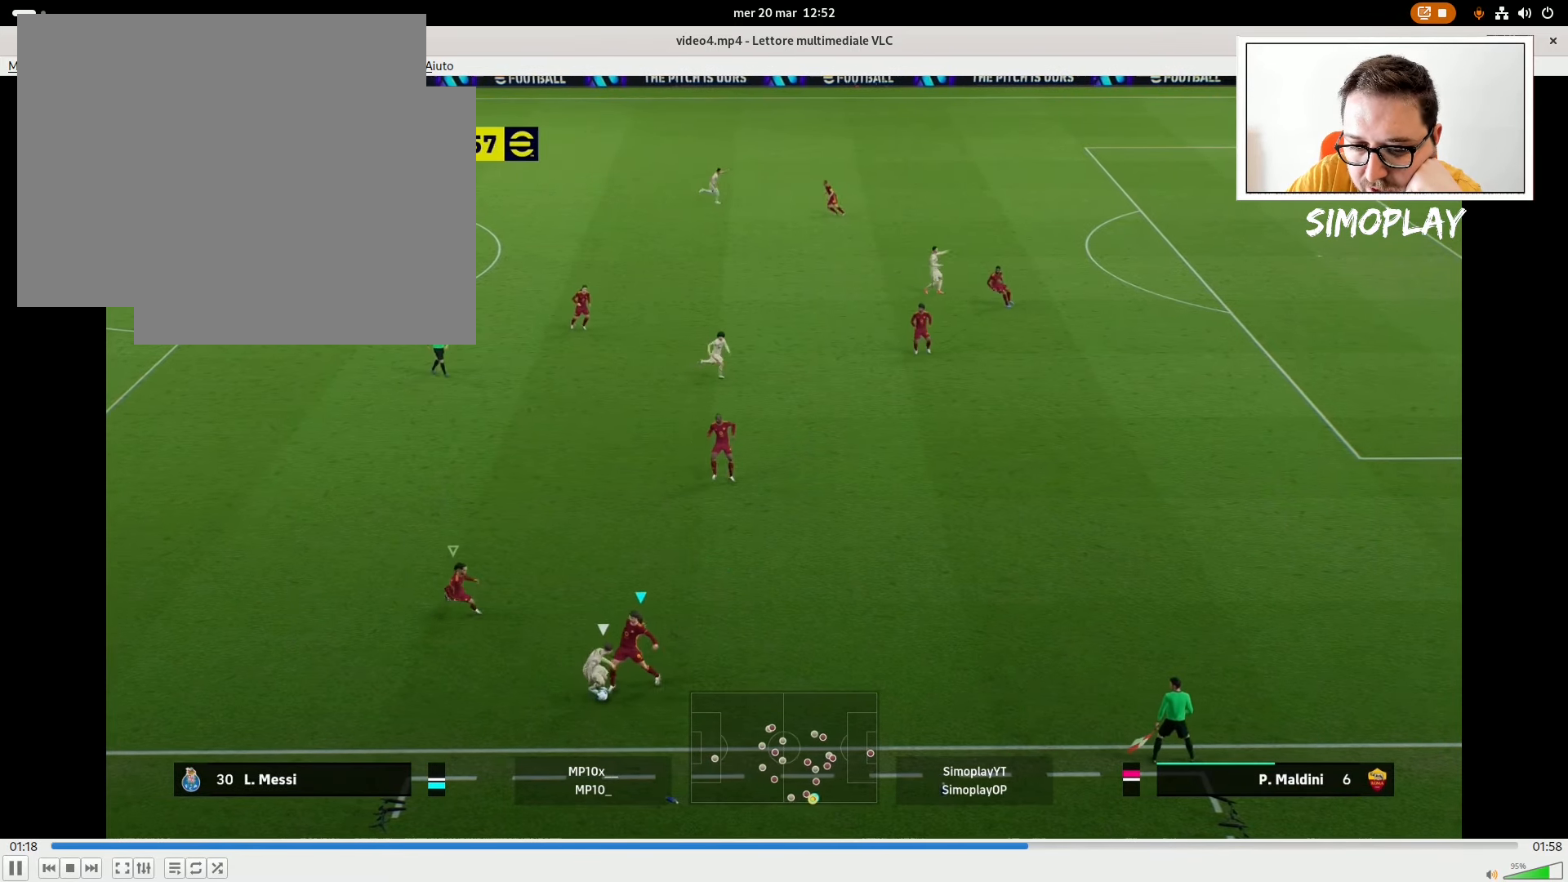
{"buttons": [], "left_stick": "down-right", "right_stick": "center", "events": [[20, "left_stick", "left"], [280, "CROSS", "up"], [280, "left_stick", "down-left"], [340, "R2", "up"], [380, "L2", "up"], [440, "left_stick", "down-right"]]}
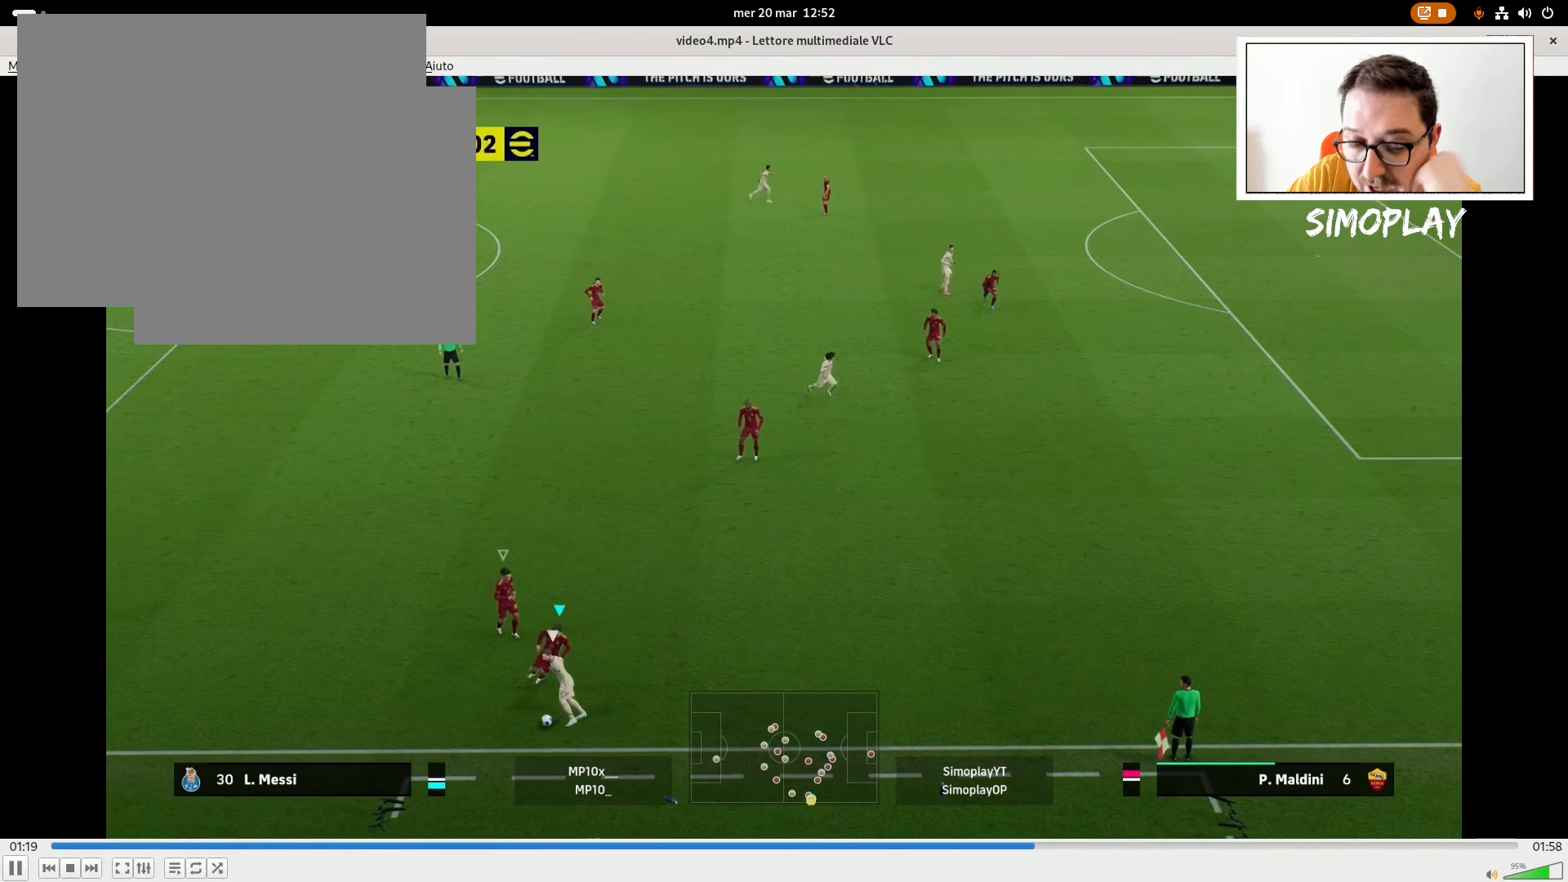
{"buttons": [], "left_stick": "down-right", "right_stick": "center", "events": []}
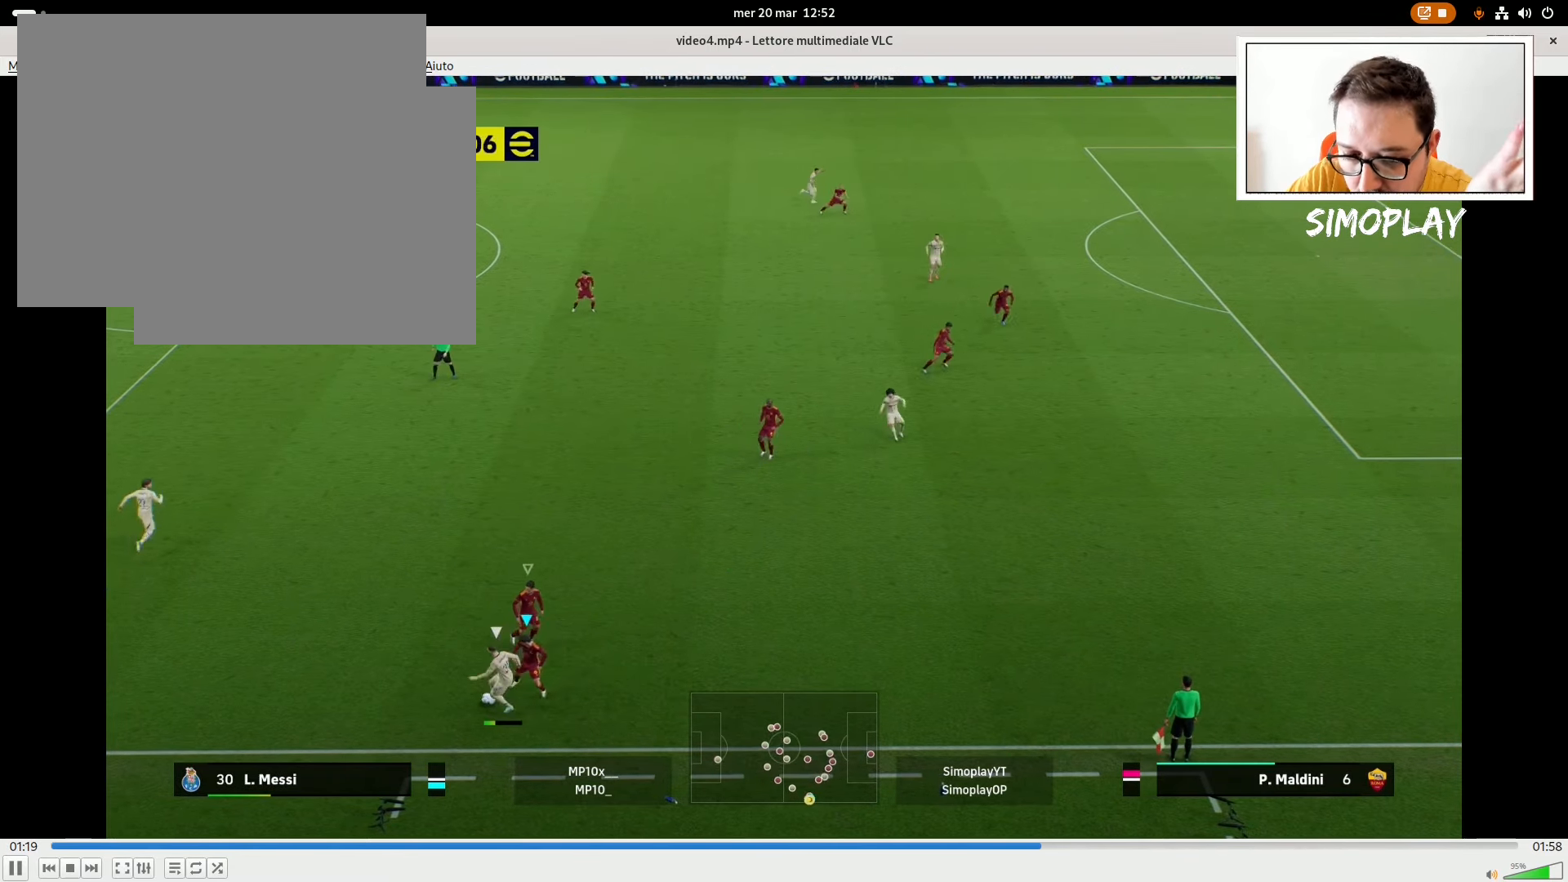
{"buttons": ["L2"], "left_stick": "up-left", "right_stick": "center", "events": [[80, "left_stick", "right"], [180, "left_stick", "center"], [280, "L1", "down"], [280, "left_stick", "up-left"], [320, "L2", "down"], [440, "L1", "up"]]}
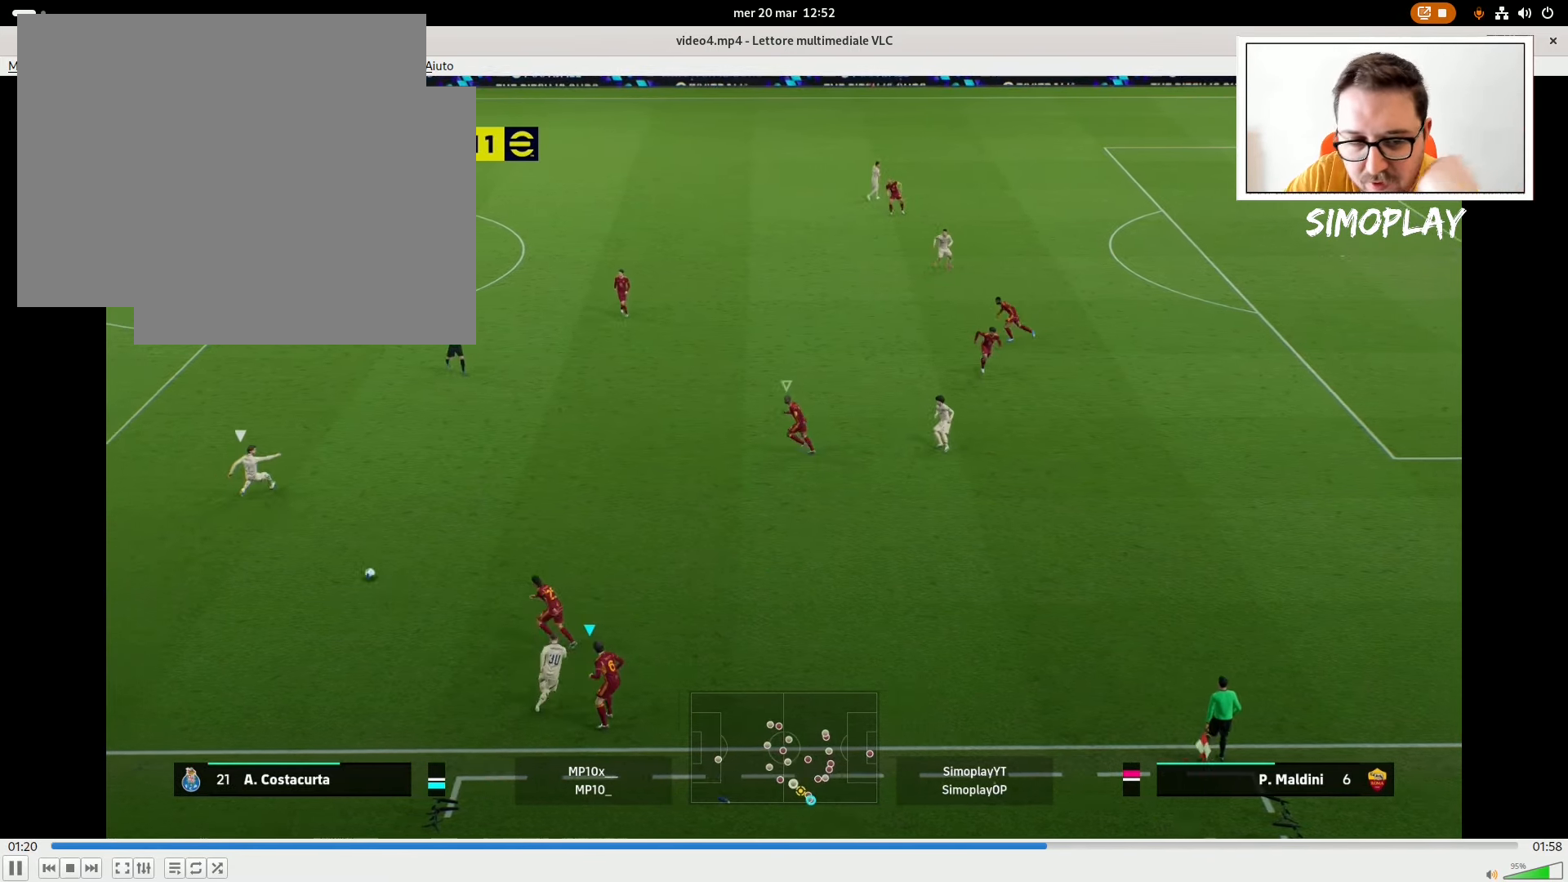
{"buttons": ["L2", "R2"], "left_stick": "up-left", "right_stick": "center", "events": [[480, "R2", "down"]]}
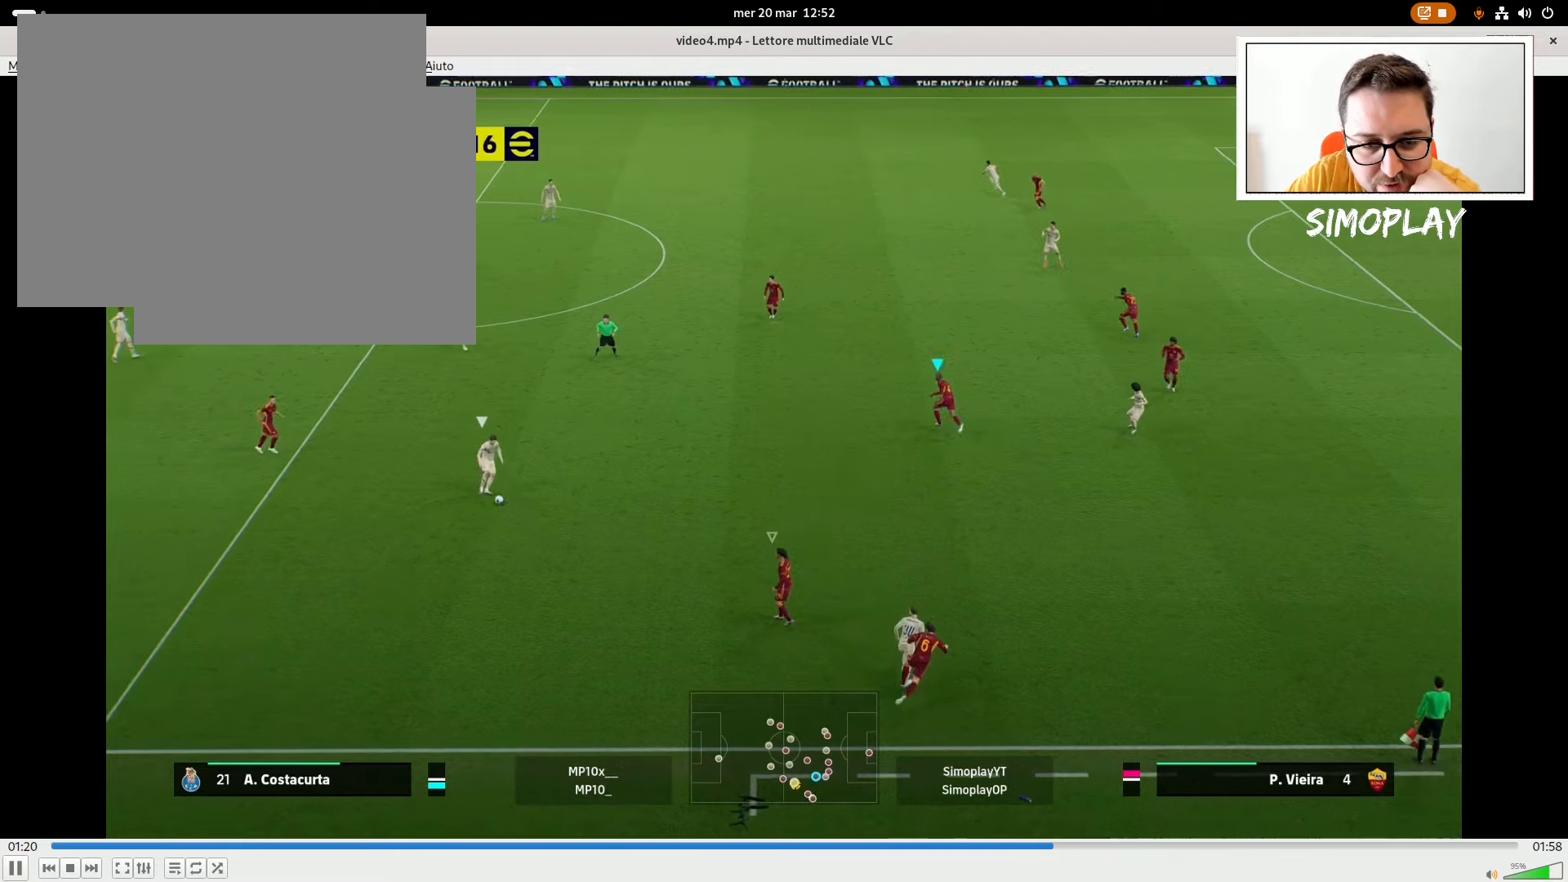
{"buttons": ["R2"], "left_stick": "down", "right_stick": "center", "events": [[40, "left_stick", "center"], [120, "L2", "up"], [120, "left_stick", "left"], [320, "left_stick", "down-left"], [440, "left_stick", "down"]]}
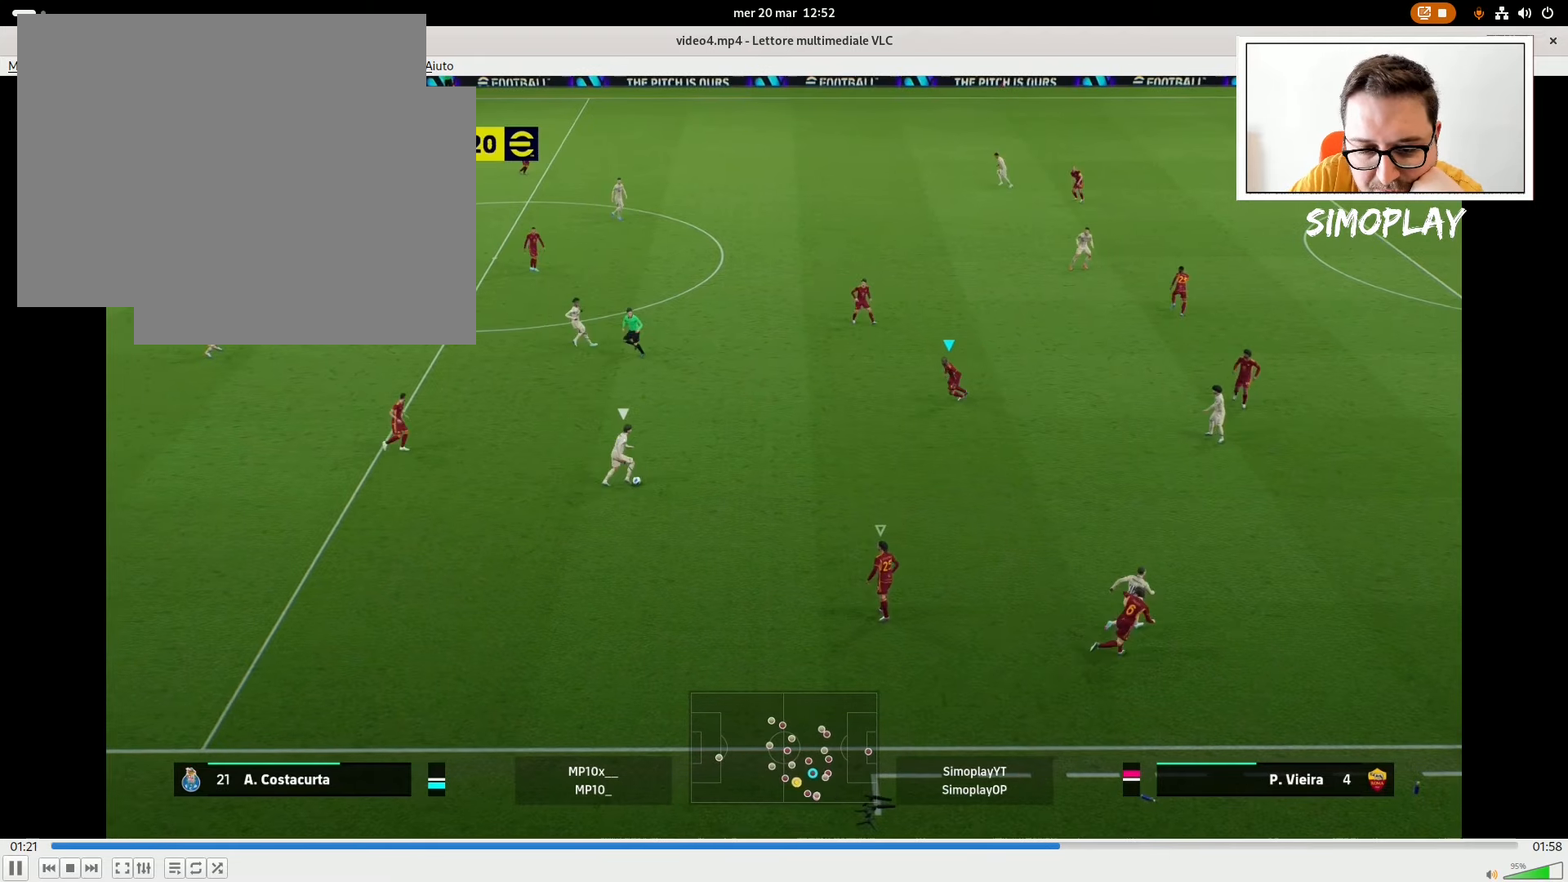
{"buttons": ["L2", "R2"], "left_stick": "down-left", "right_stick": "center", "events": [[40, "L2", "down"], [440, "left_stick", "down-left"]]}
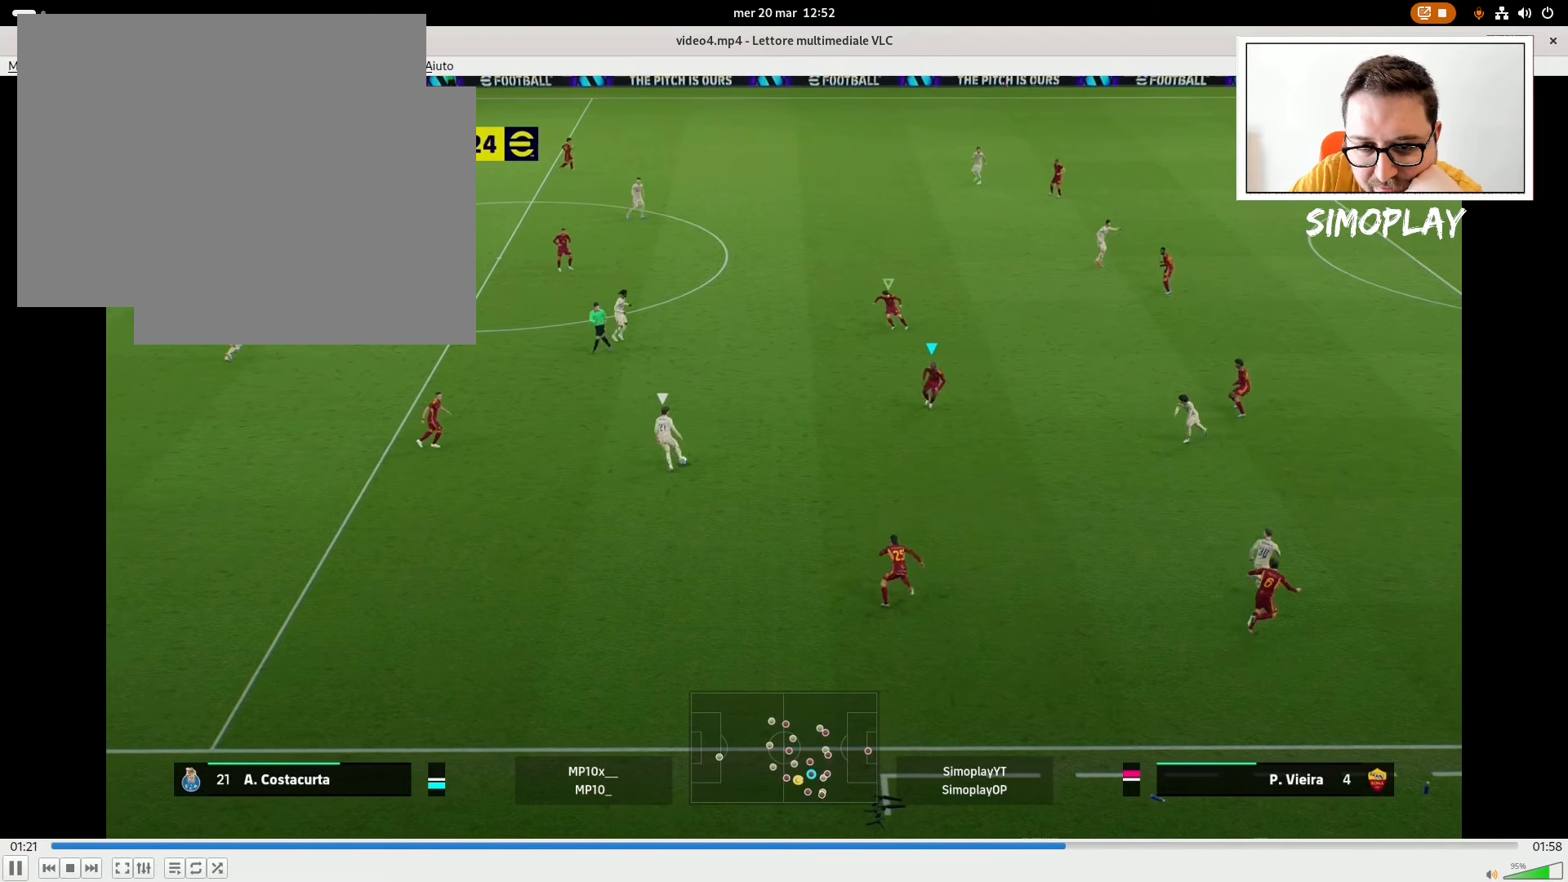
{"buttons": ["L2", "R2"], "left_stick": "up-left", "right_stick": "center", "events": [[40, "left_stick", "up-left"]]}
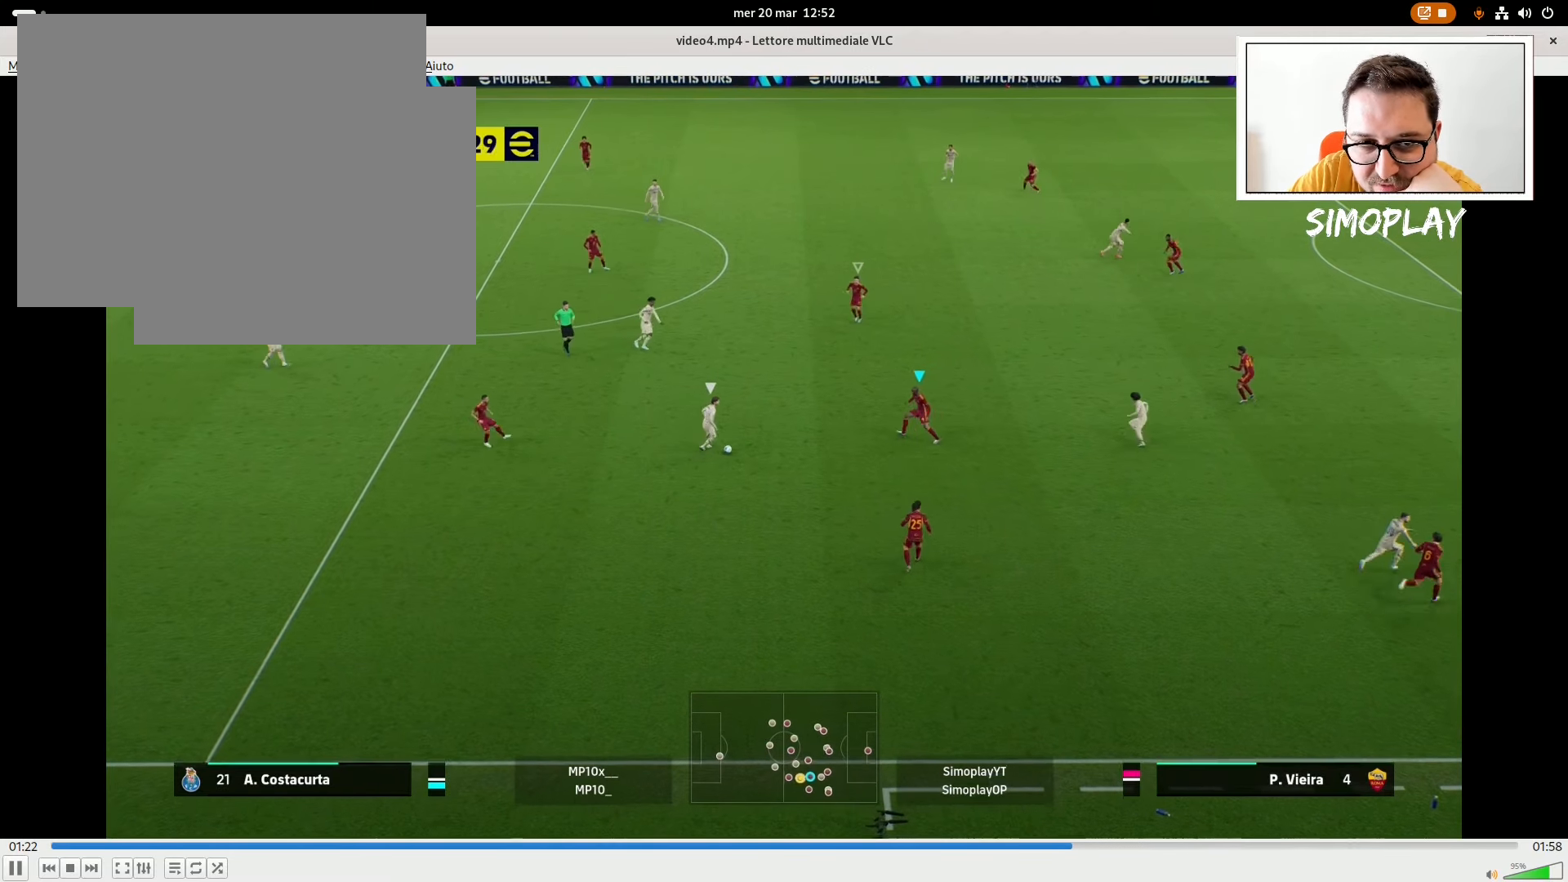
{"buttons": ["L2", "R2"], "left_stick": "down", "right_stick": "center", "events": [[120, "left_stick", "down-left"], [220, "left_stick", "down"]]}
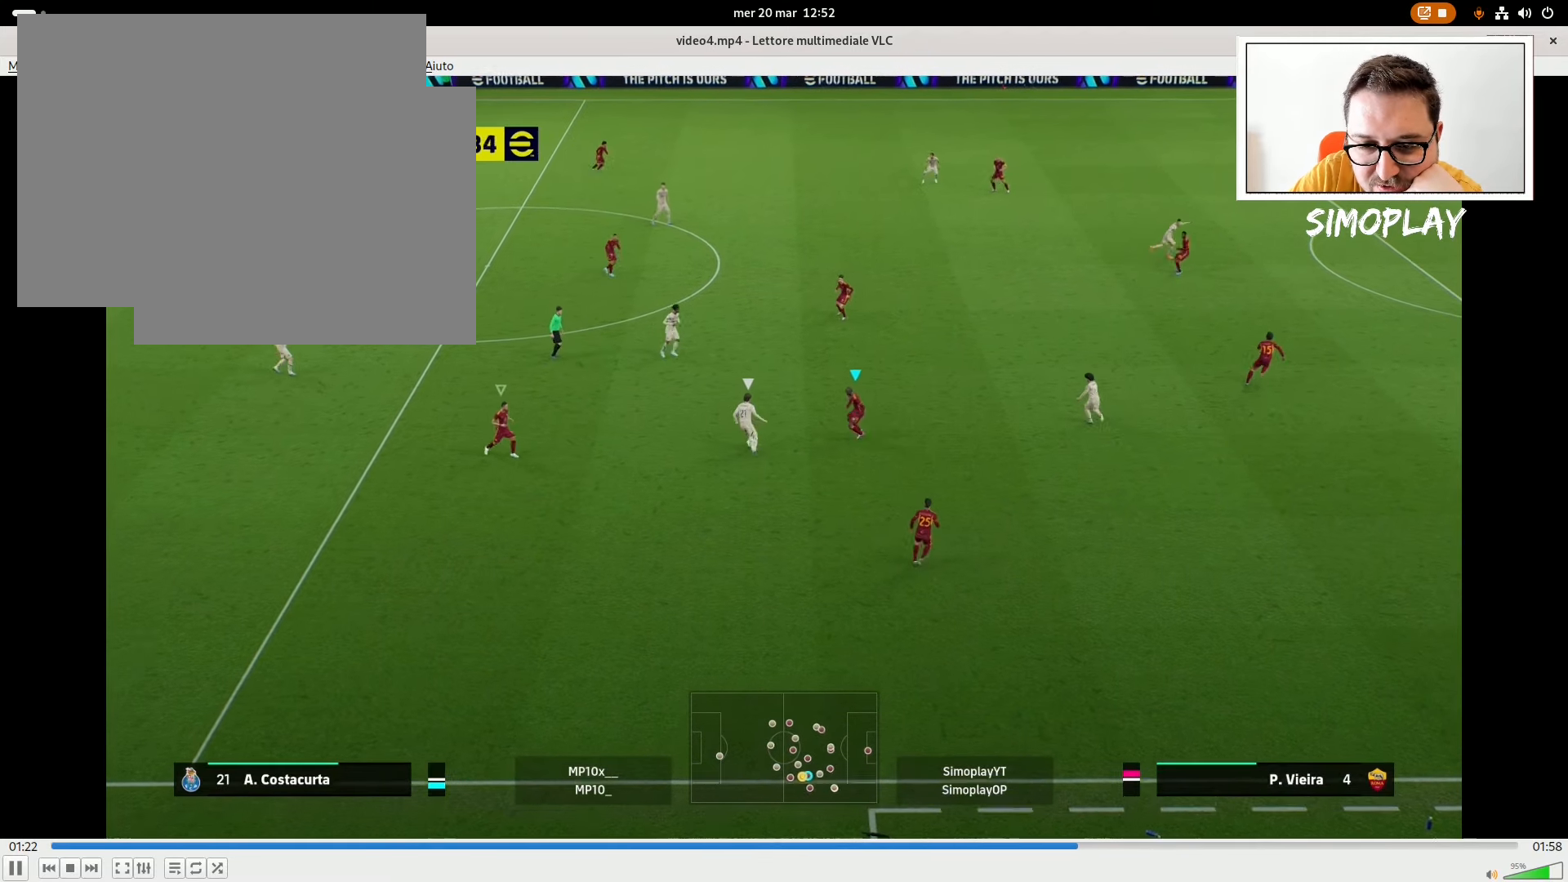
{"buttons": ["L2", "R2"], "left_stick": "up-left", "right_stick": "center", "events": [[140, "left_stick", "left"], [220, "left_stick", "up-left"]]}
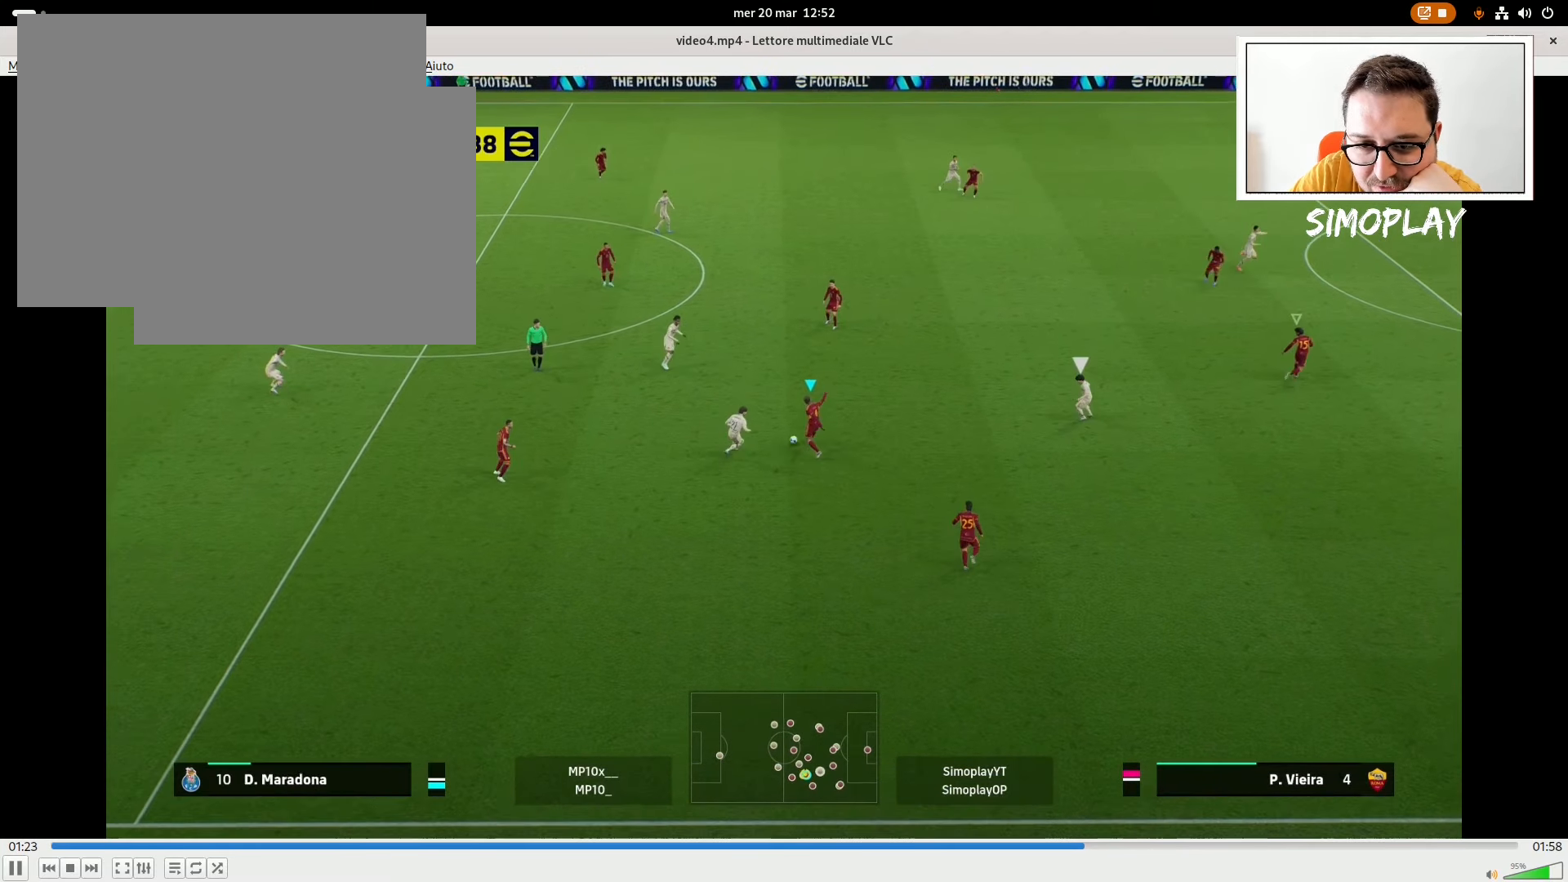
{"buttons": ["CROSS"], "left_stick": "left", "right_stick": "center", "events": [[280, "R2", "up"], [320, "L2", "up"], [380, "left_stick", "left"], [480, "CROSS", "down"]]}
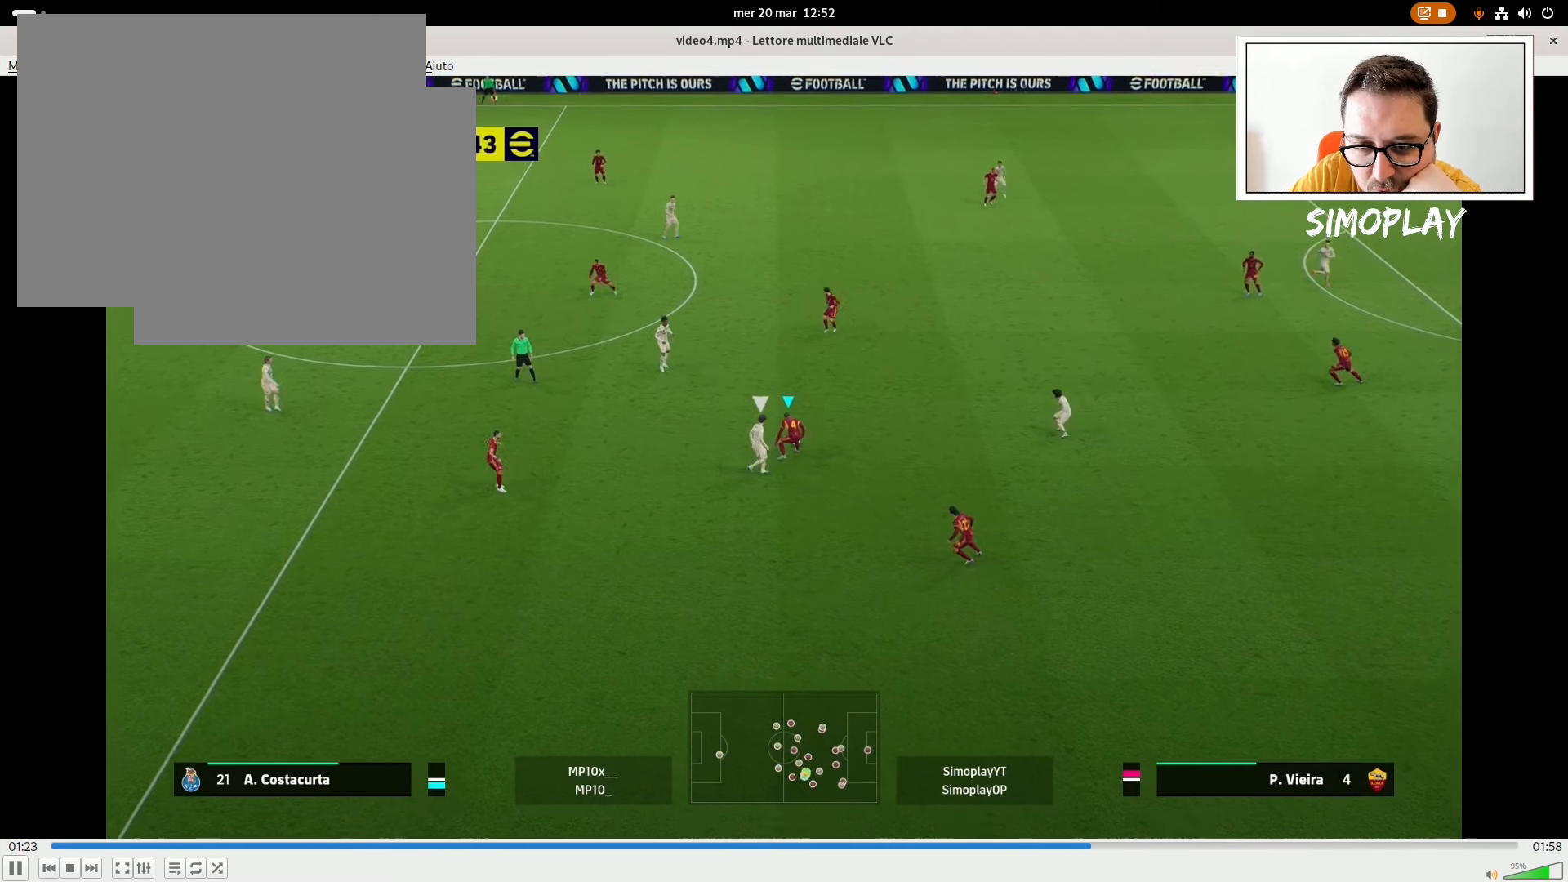
{"buttons": [], "left_stick": "left", "right_stick": "center", "events": [[80, "CROSS", "up"]]}
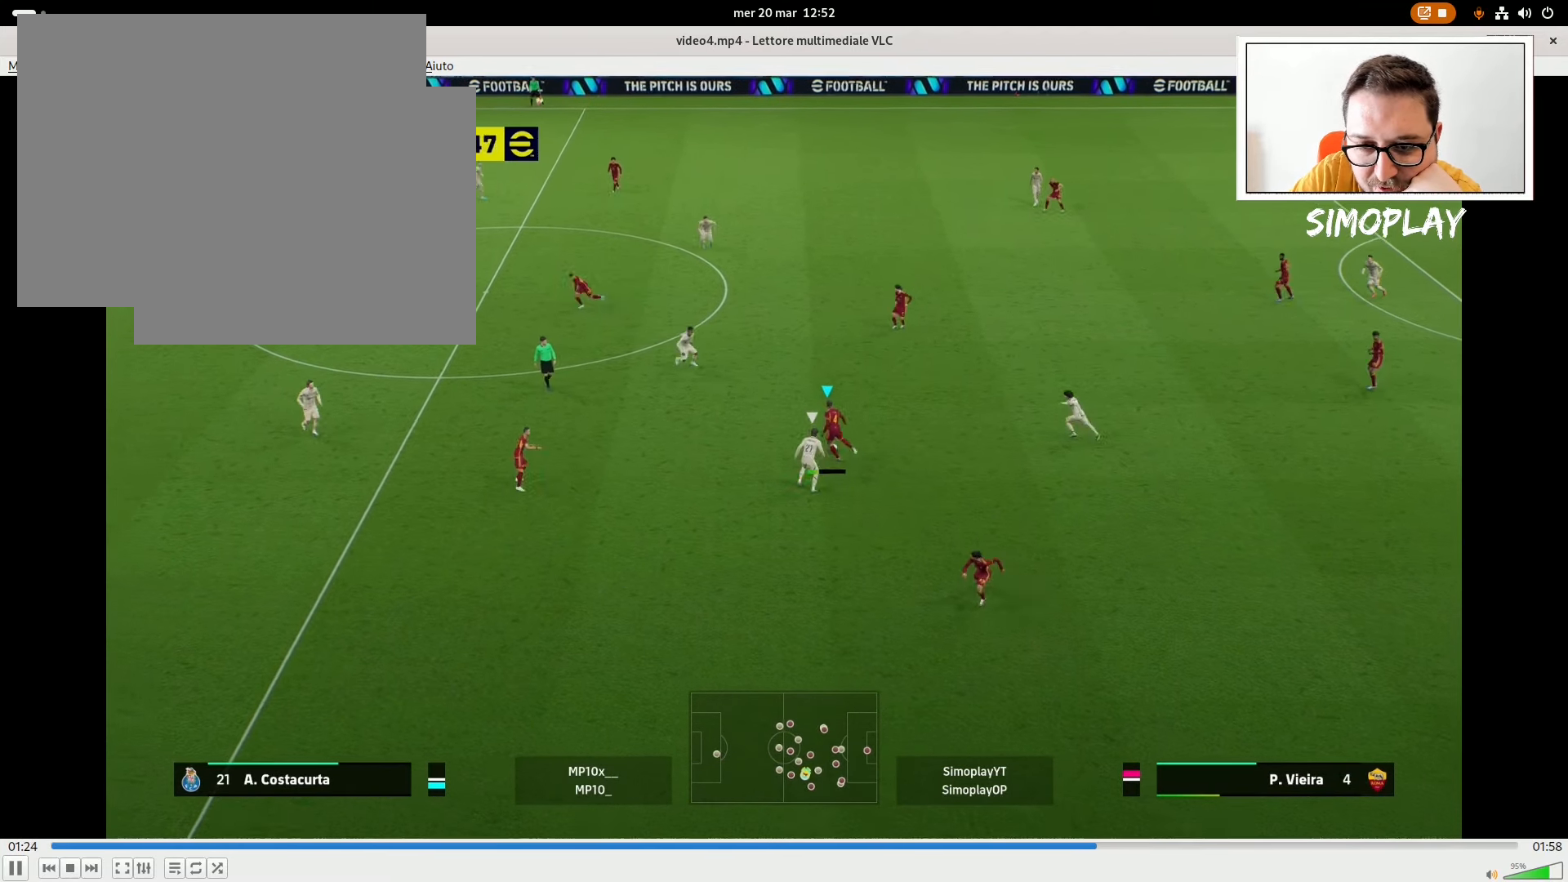
{"buttons": [], "left_stick": "down", "right_stick": "center", "events": [[320, "left_stick", "up-left"], [480, "left_stick", "down"]]}
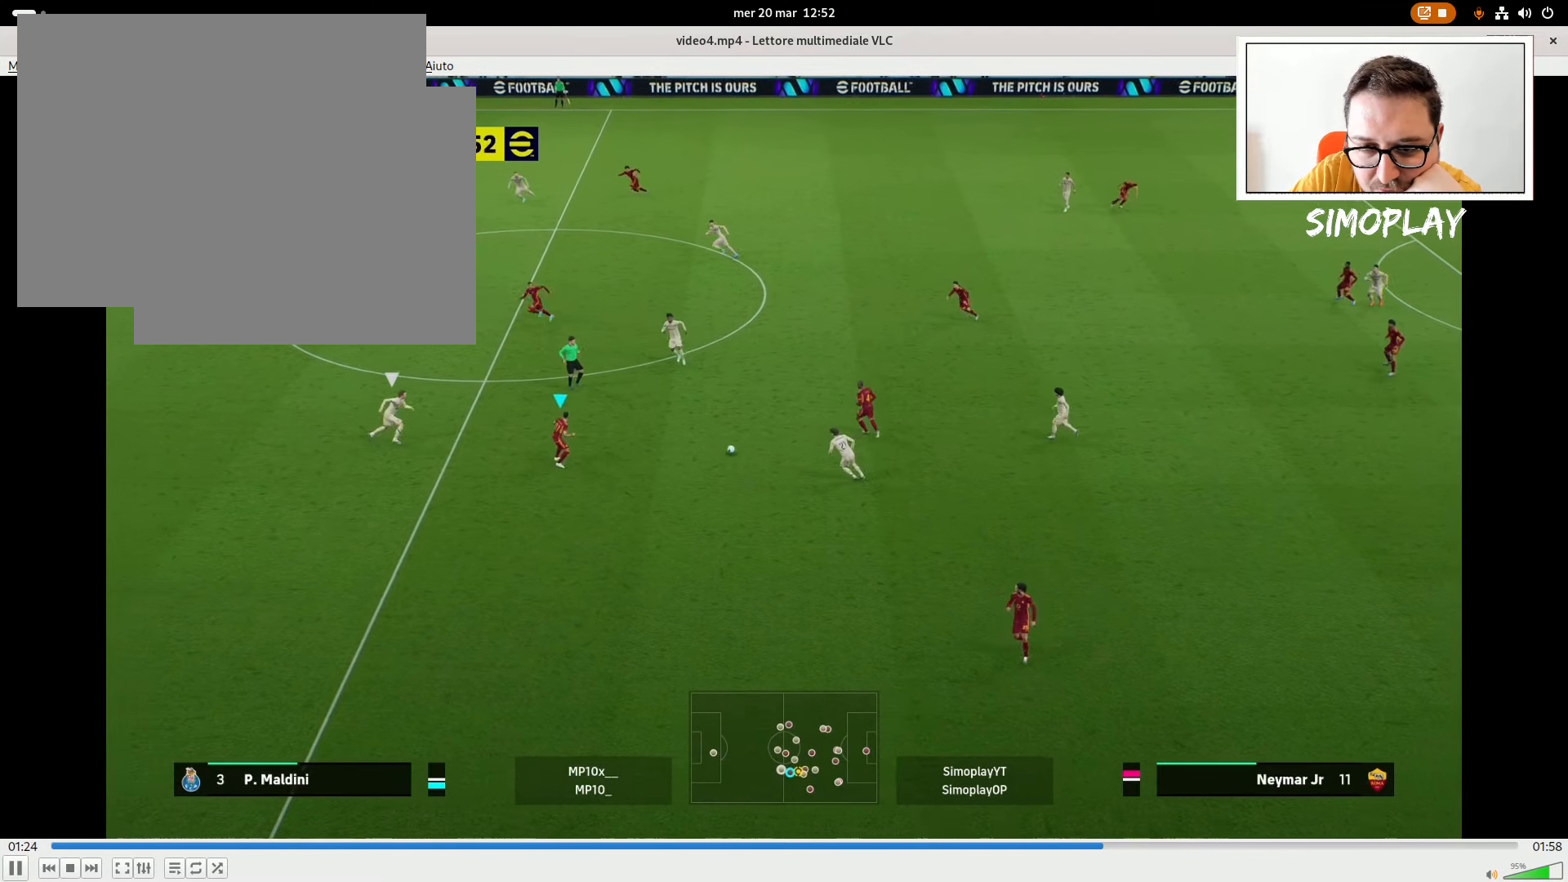
{"buttons": ["TRIANGLE"], "left_stick": "down", "right_stick": "center", "events": [[420, "TRIANGLE", "down"]]}
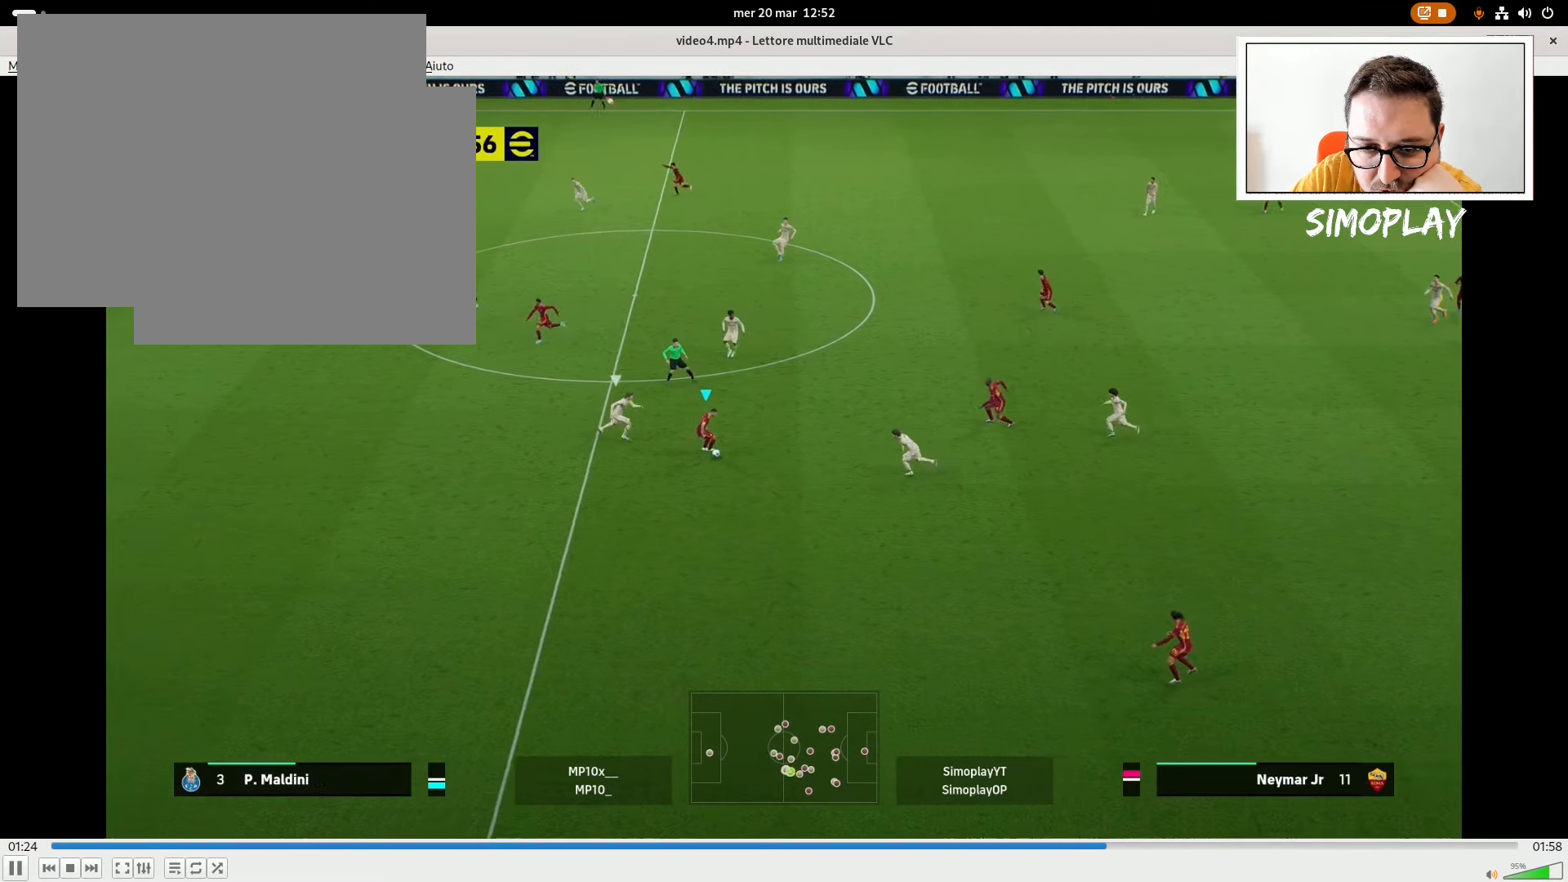
{"buttons": [], "left_stick": "down", "right_stick": "center", "events": [[20, "TRIANGLE", "up"]]}
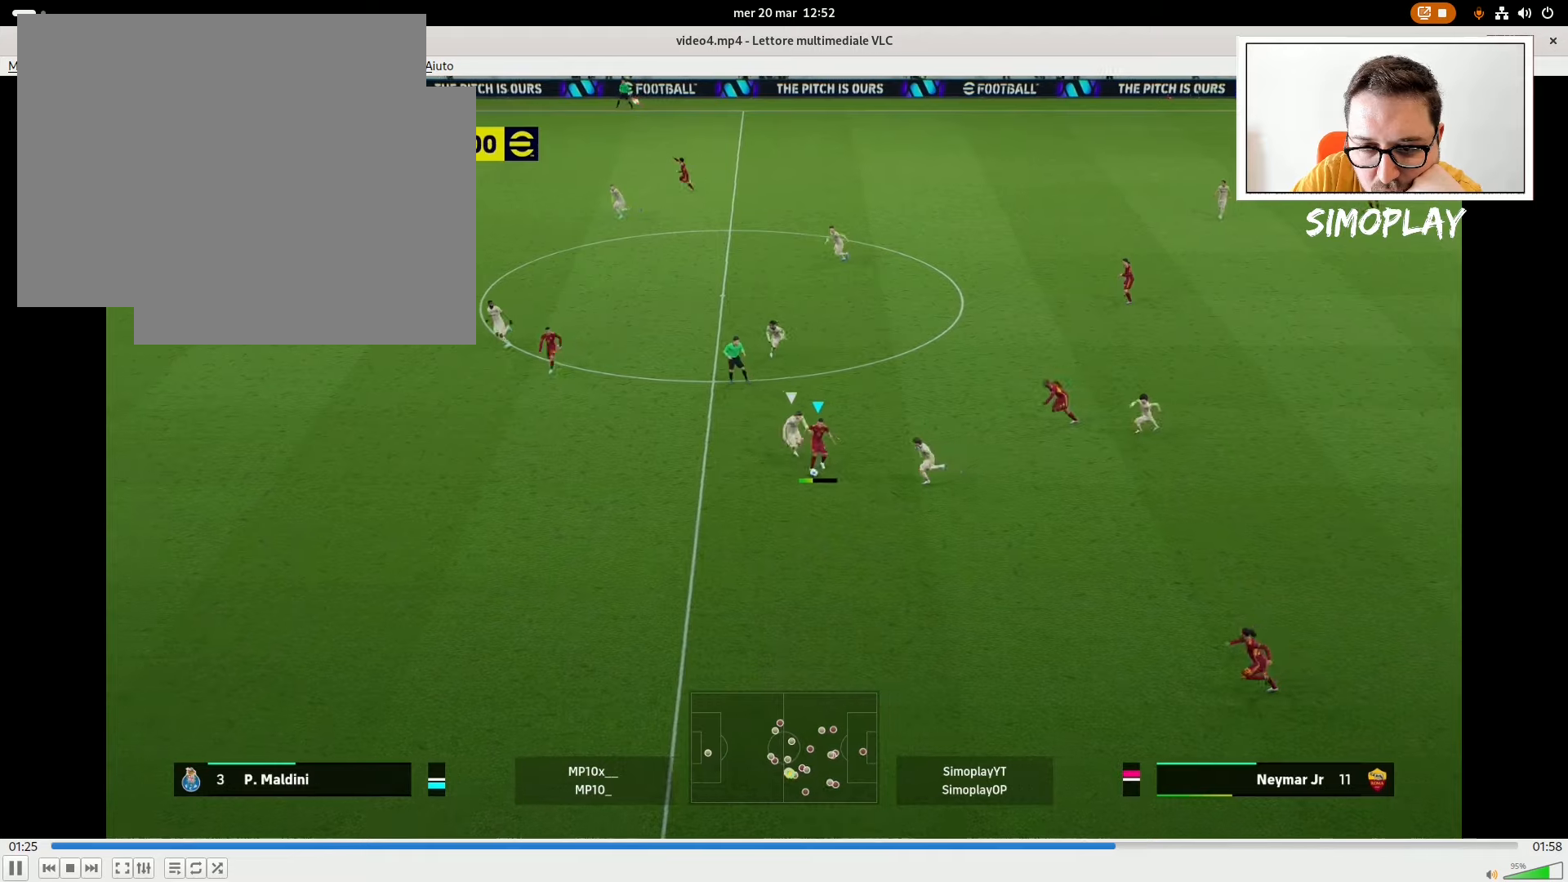
{"buttons": ["R2"], "left_stick": "left", "right_stick": "center", "events": [[40, "R2", "down"], [40, "left_stick", "down-left"], [240, "left_stick", "left"]]}
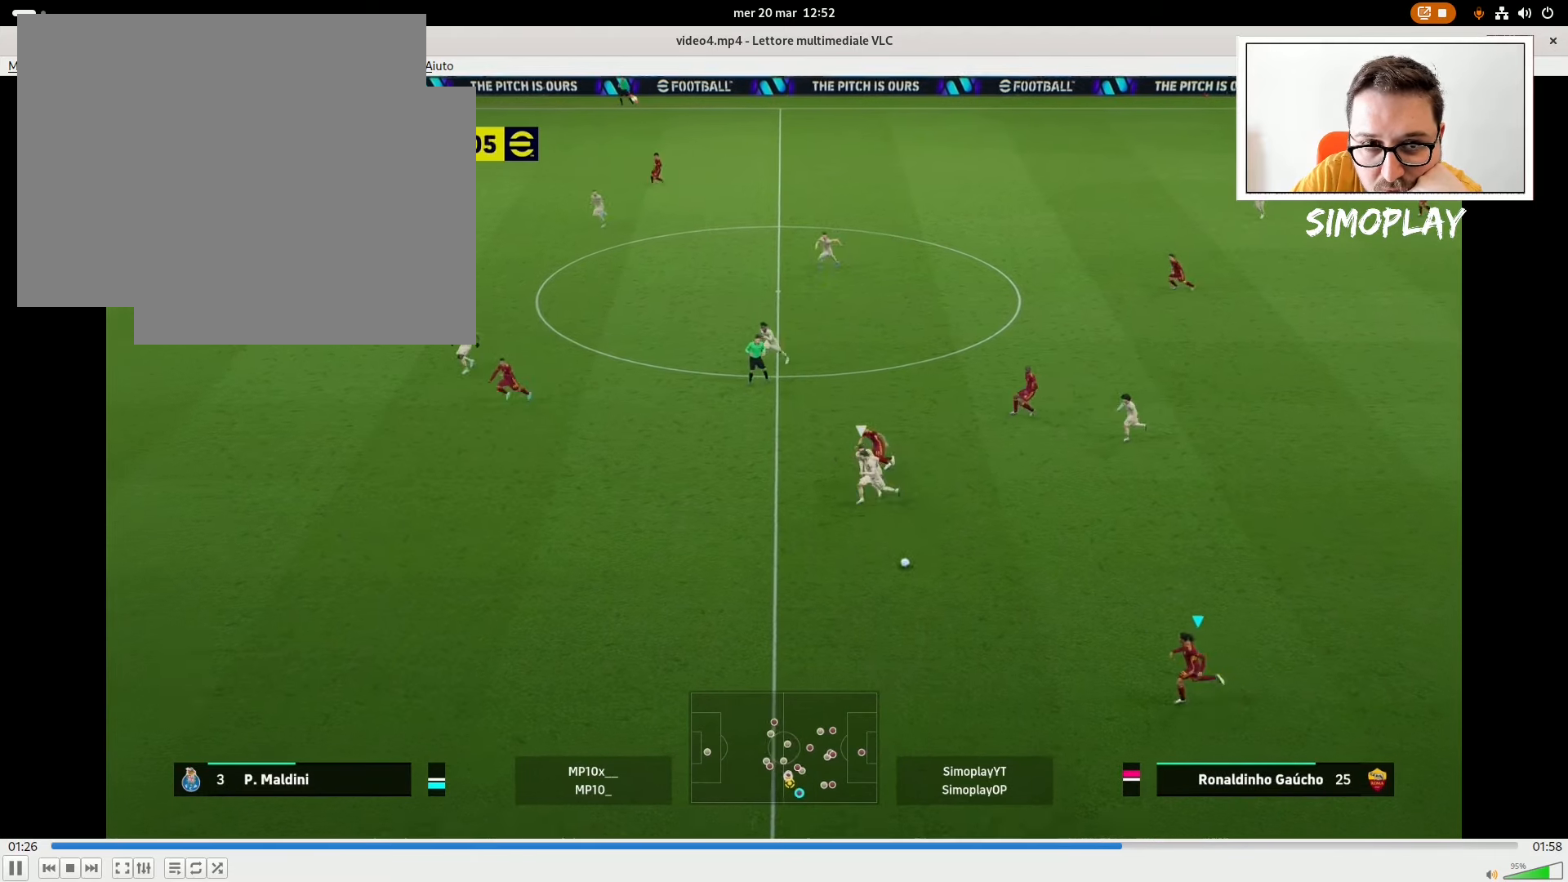
{"buttons": ["R2"], "left_stick": "left", "right_stick": "center", "events": [[80, "TRIANGLE", "down"], [280, "TRIANGLE", "up"]]}
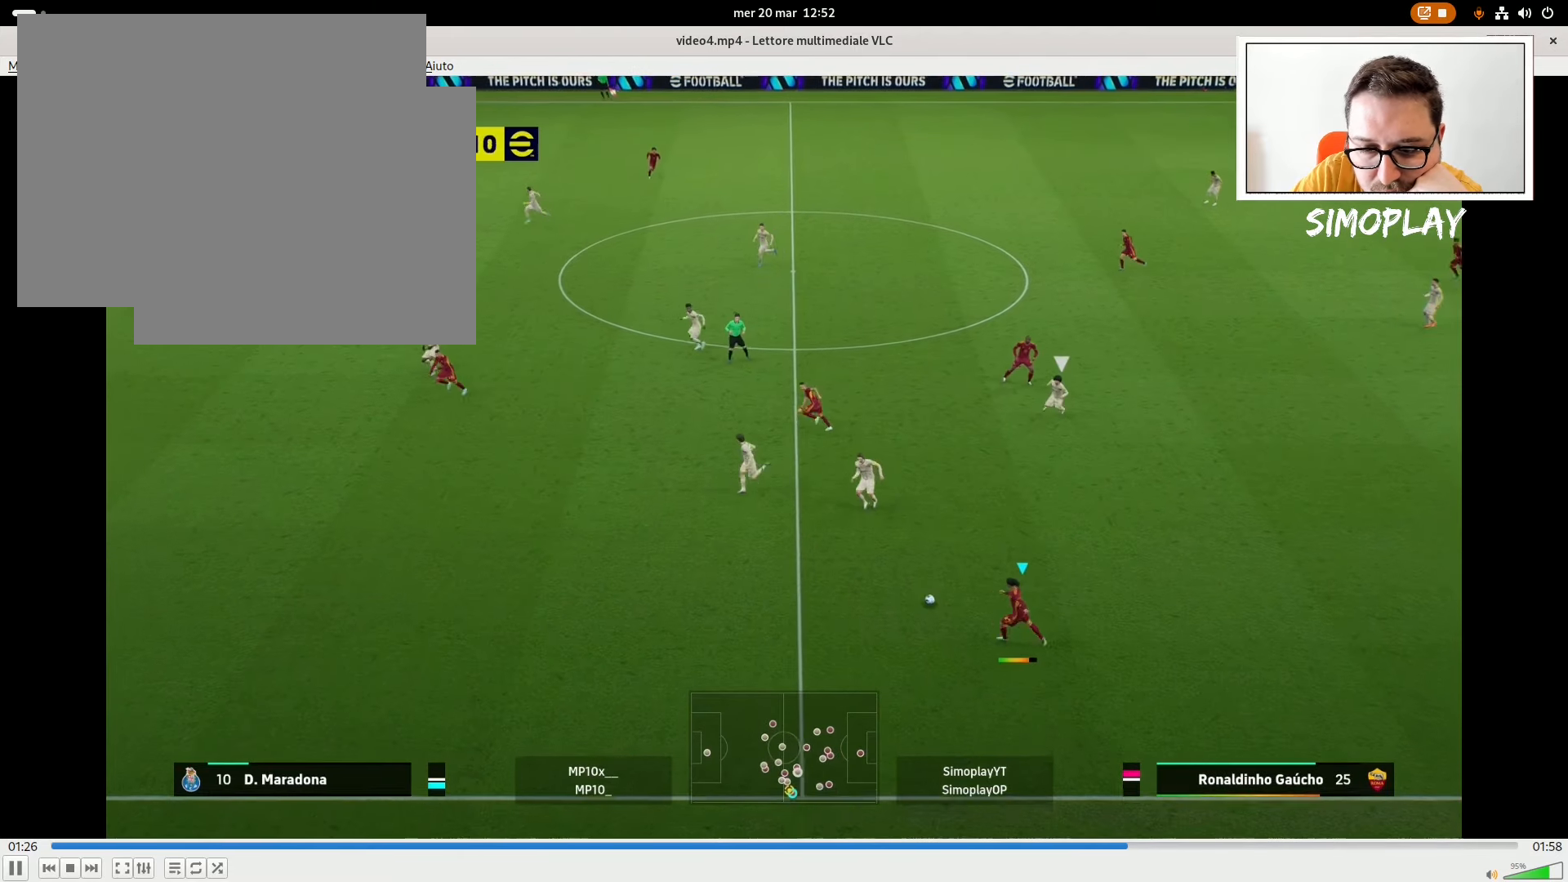
{"buttons": ["R2"], "left_stick": "left", "right_stick": "center", "events": []}
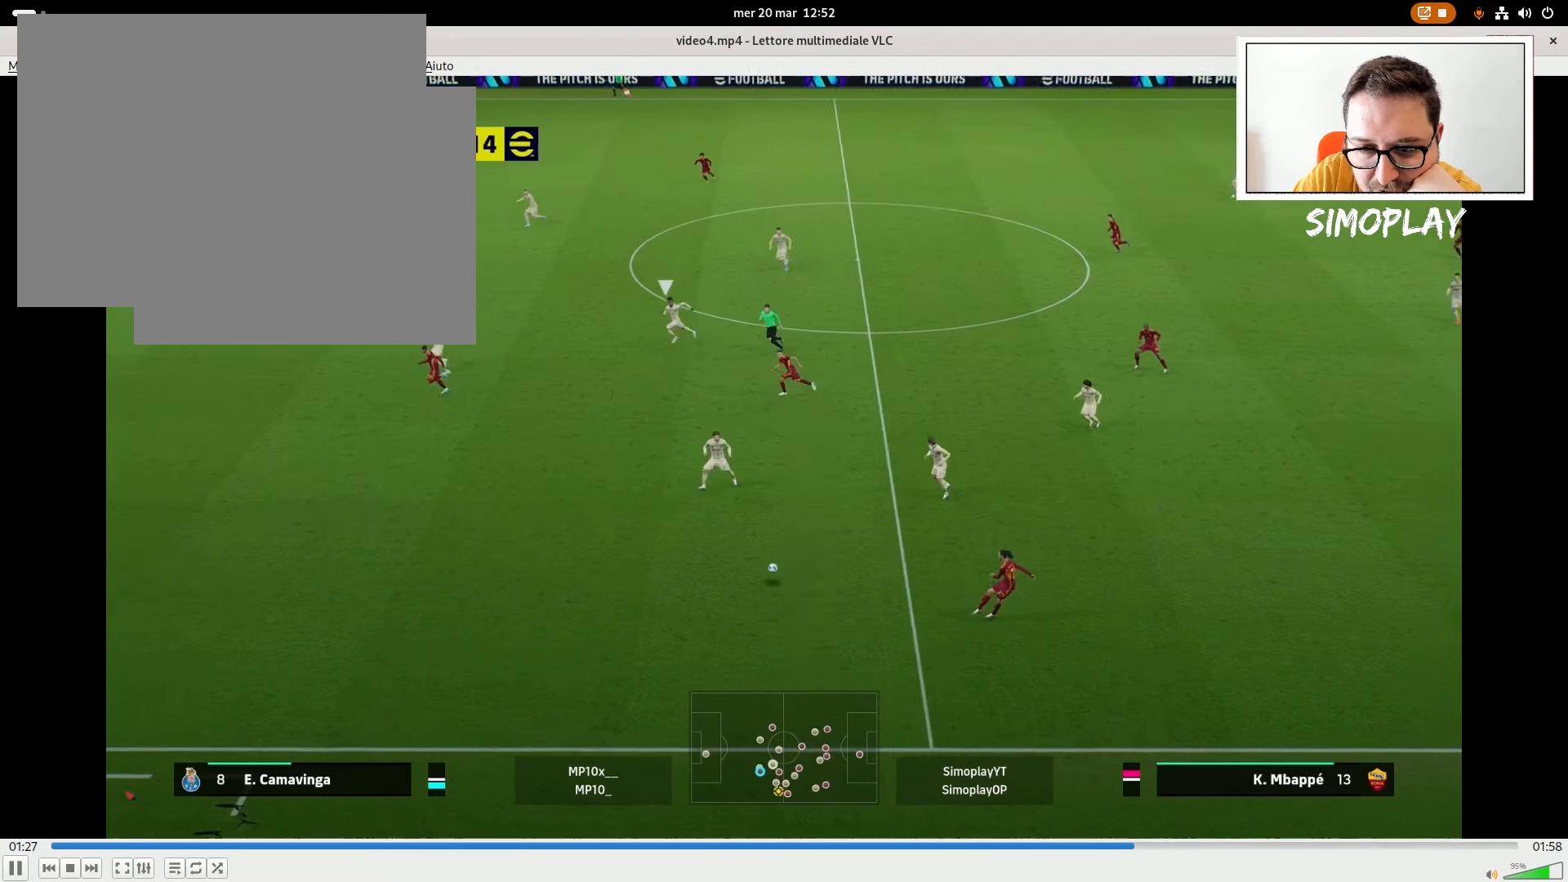
{"buttons": ["R2"], "left_stick": "left", "right_stick": "center", "events": []}
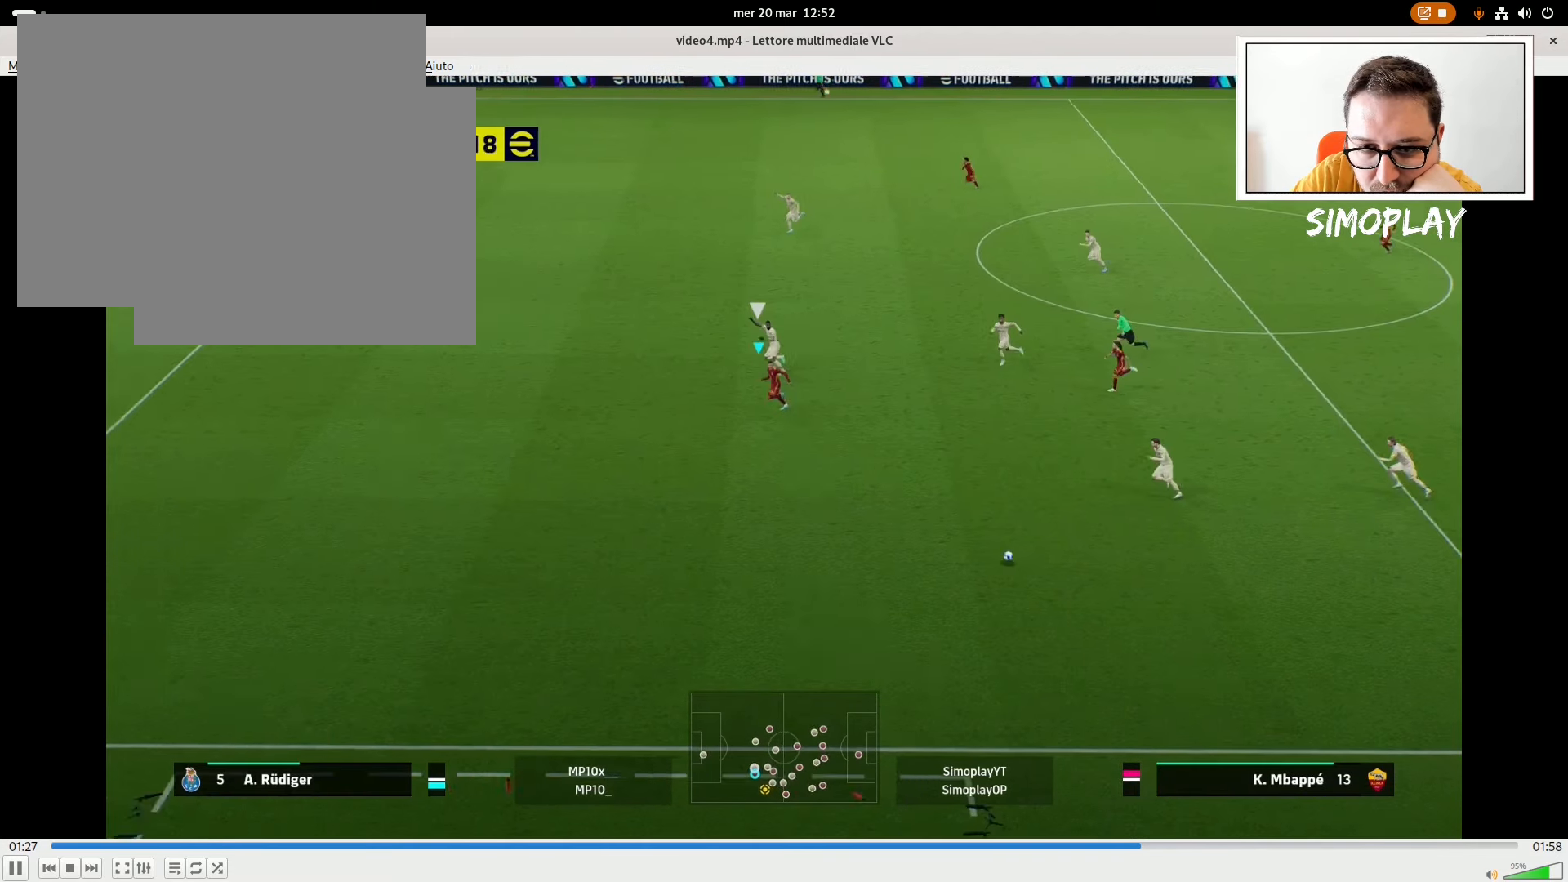
{"buttons": ["R2"], "left_stick": "left", "right_stick": "center", "events": []}
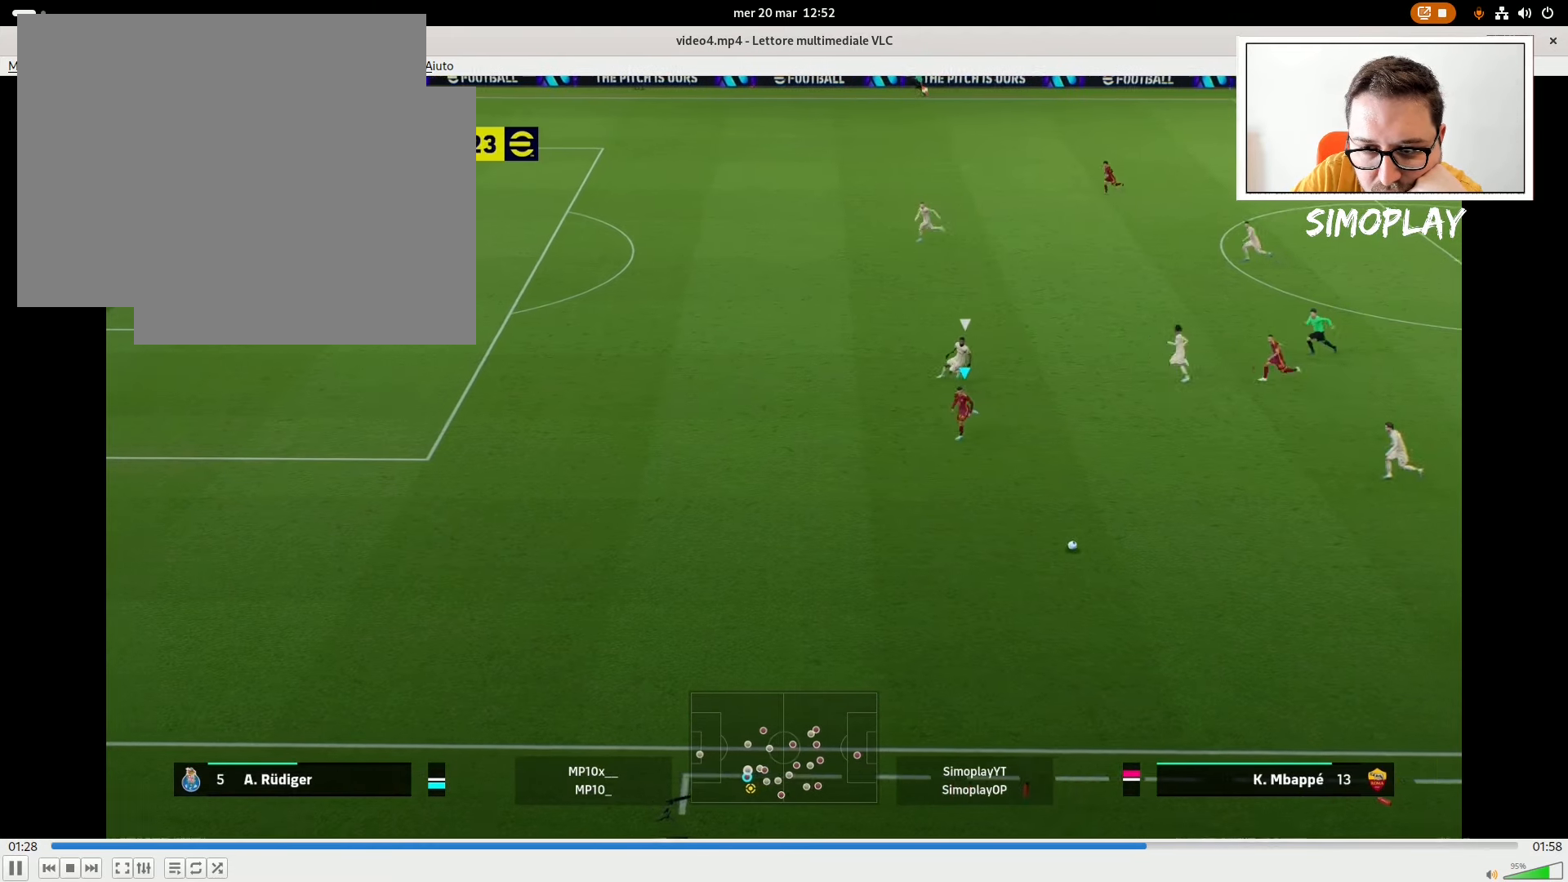
{"buttons": ["R2"], "left_stick": "left", "right_stick": "center", "events": []}
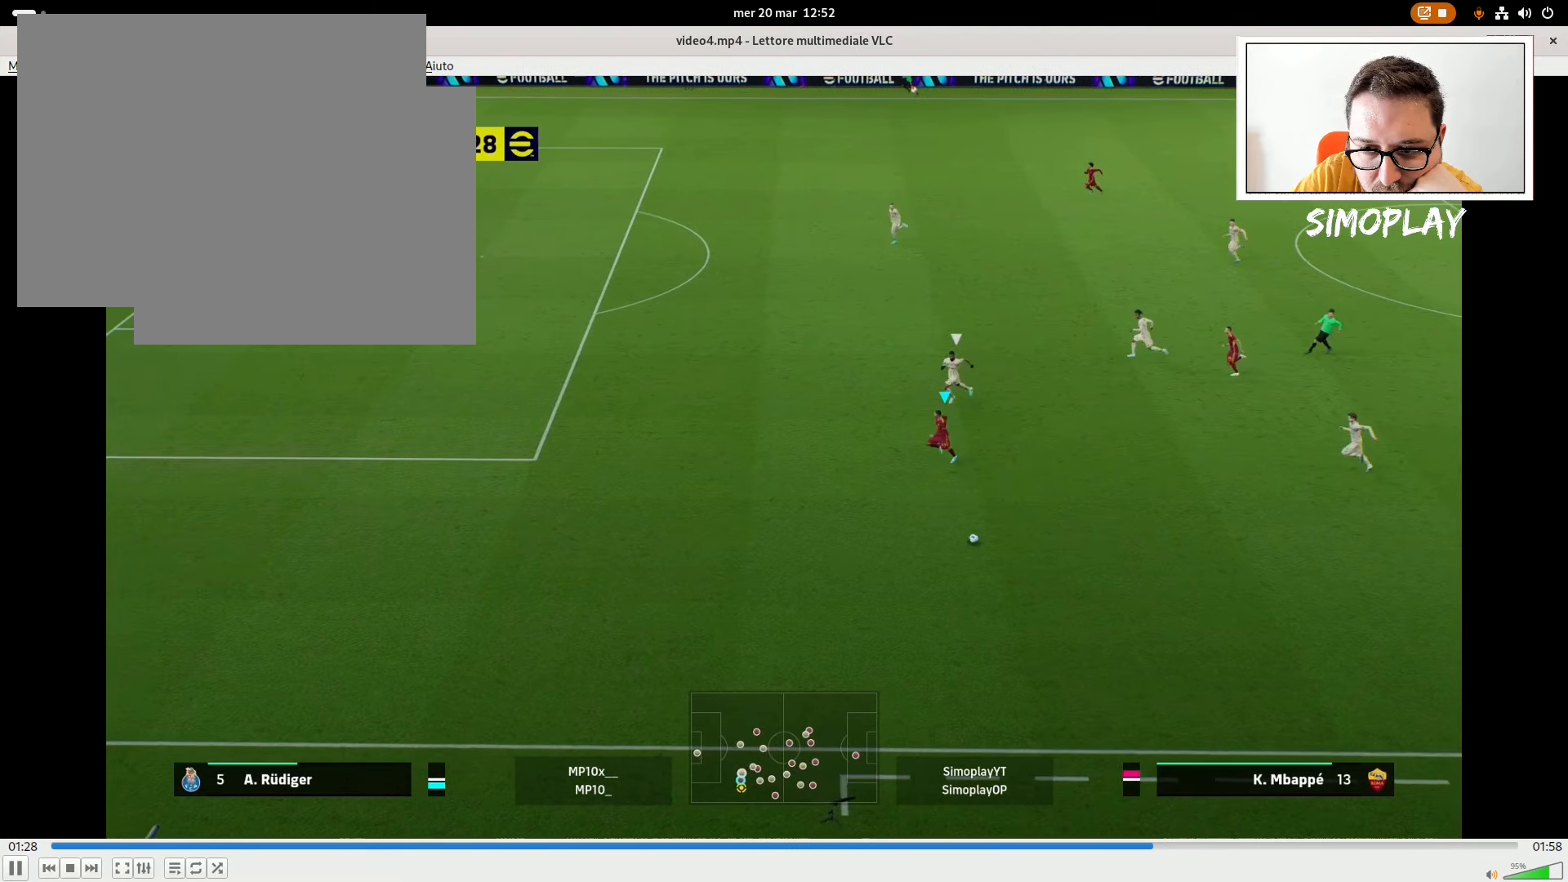
{"buttons": [], "left_stick": "up-right", "right_stick": "center", "events": [[80, "R2", "up"], [140, "left_stick", "up-left"], [280, "left_stick", "up"], [380, "left_stick", "up-right"]]}